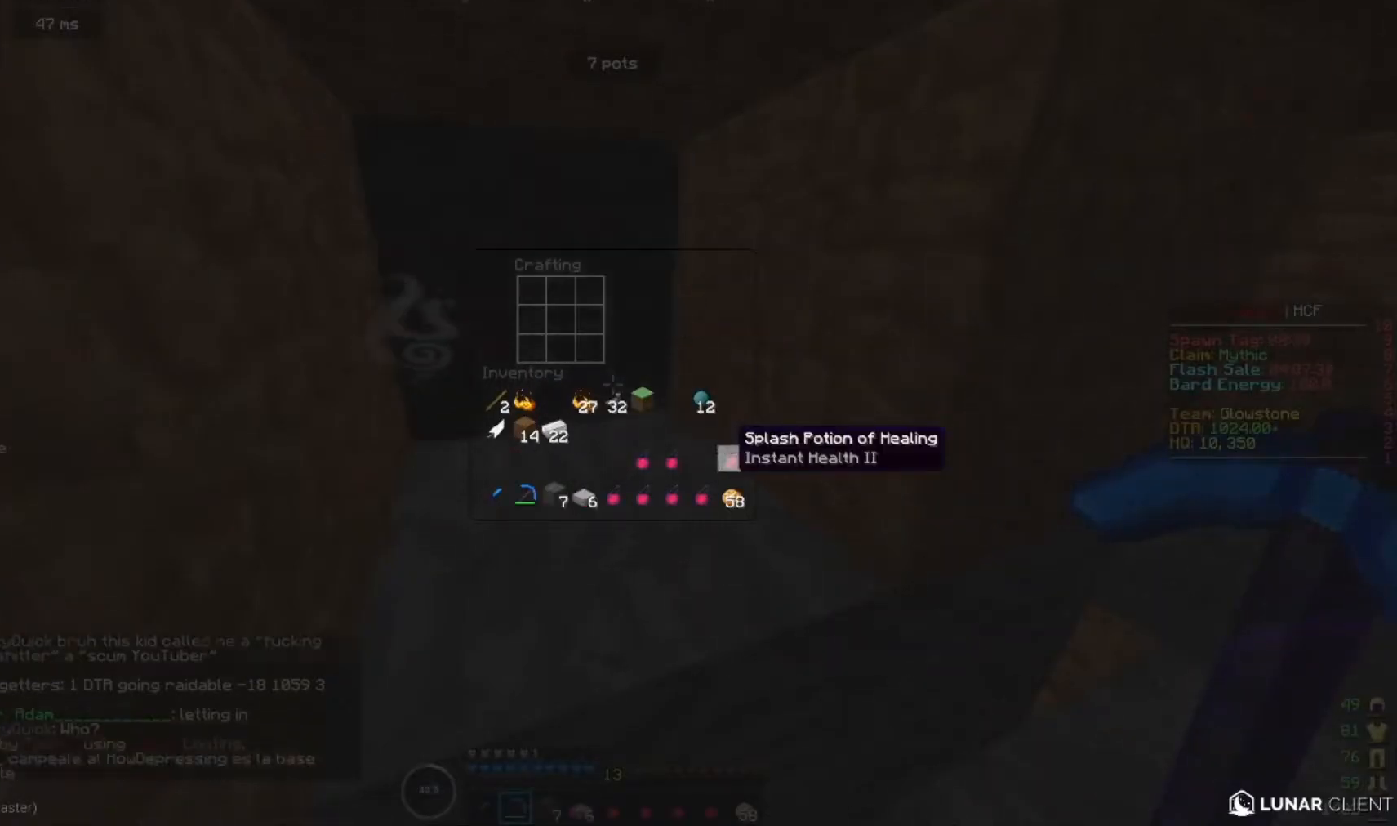
Gameplay with keyboard and mouse; each line is a JSON object with the keys and mouse buttons held at the frame after it. "events" lists presses ("down") and releases ("up") of "a", "d", "s", "w", "mouse_left" and "mouse_right" between this image and that frame as [ms after this image, input, new state], when the widget could be followed in between. "mouse_left", "mouse_right" = the "left", "right" buttons of the "mouse" list. No other keys are recorded. Fast repeated clicks can show as one long hold. Mouse movement is not recorded.
{"keys": [], "mouse": [], "events": [[33, "mouse_right", "down"], [133, "mouse_right", "up"]]}
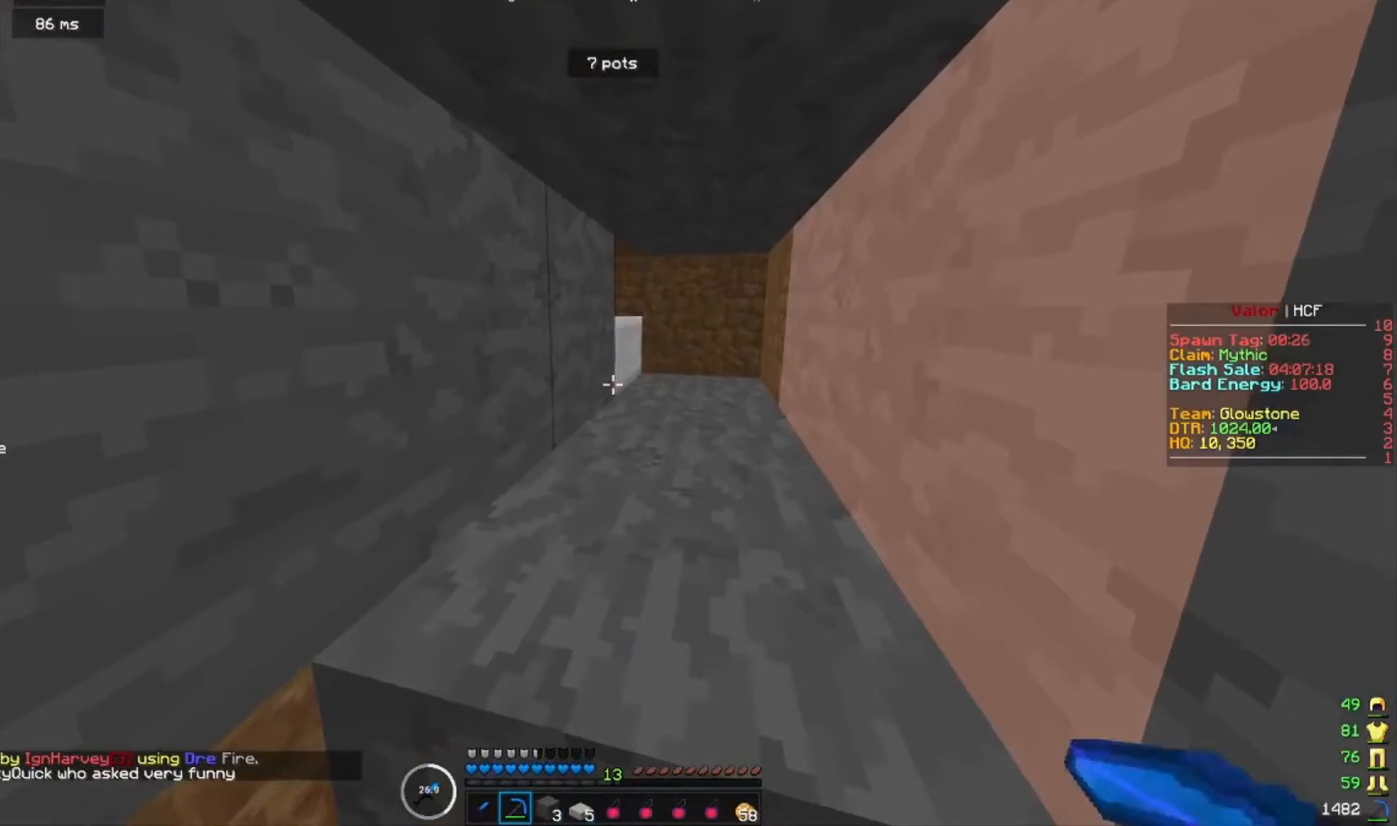
{"keys": [], "mouse": ["left"], "events": [[200, "mouse_left", "down"]]}
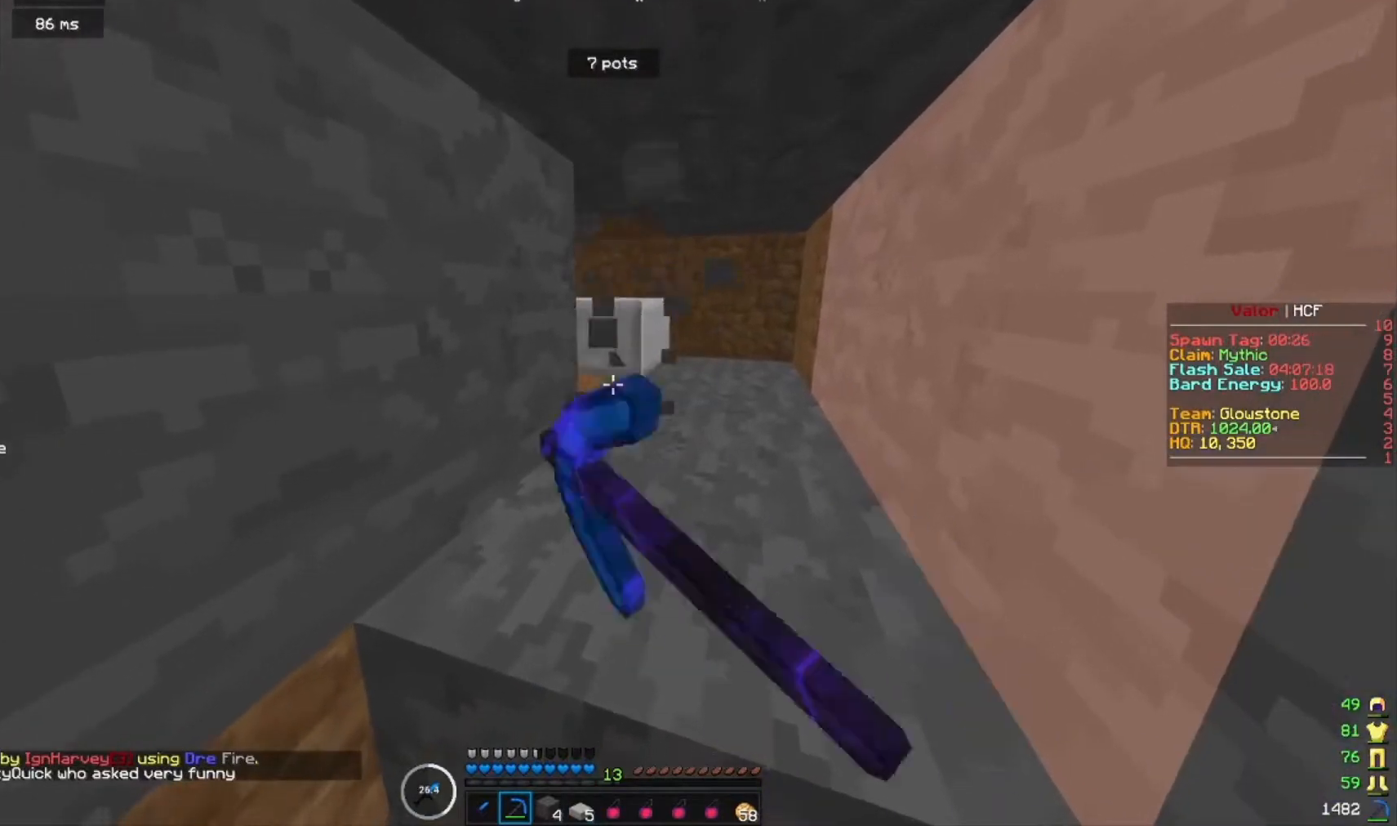
{"keys": ["s"], "mouse": [], "events": [[67, "mouse_left", "up"], [133, "mouse_right", "down"], [233, "mouse_right", "up"], [433, "s", "down"]]}
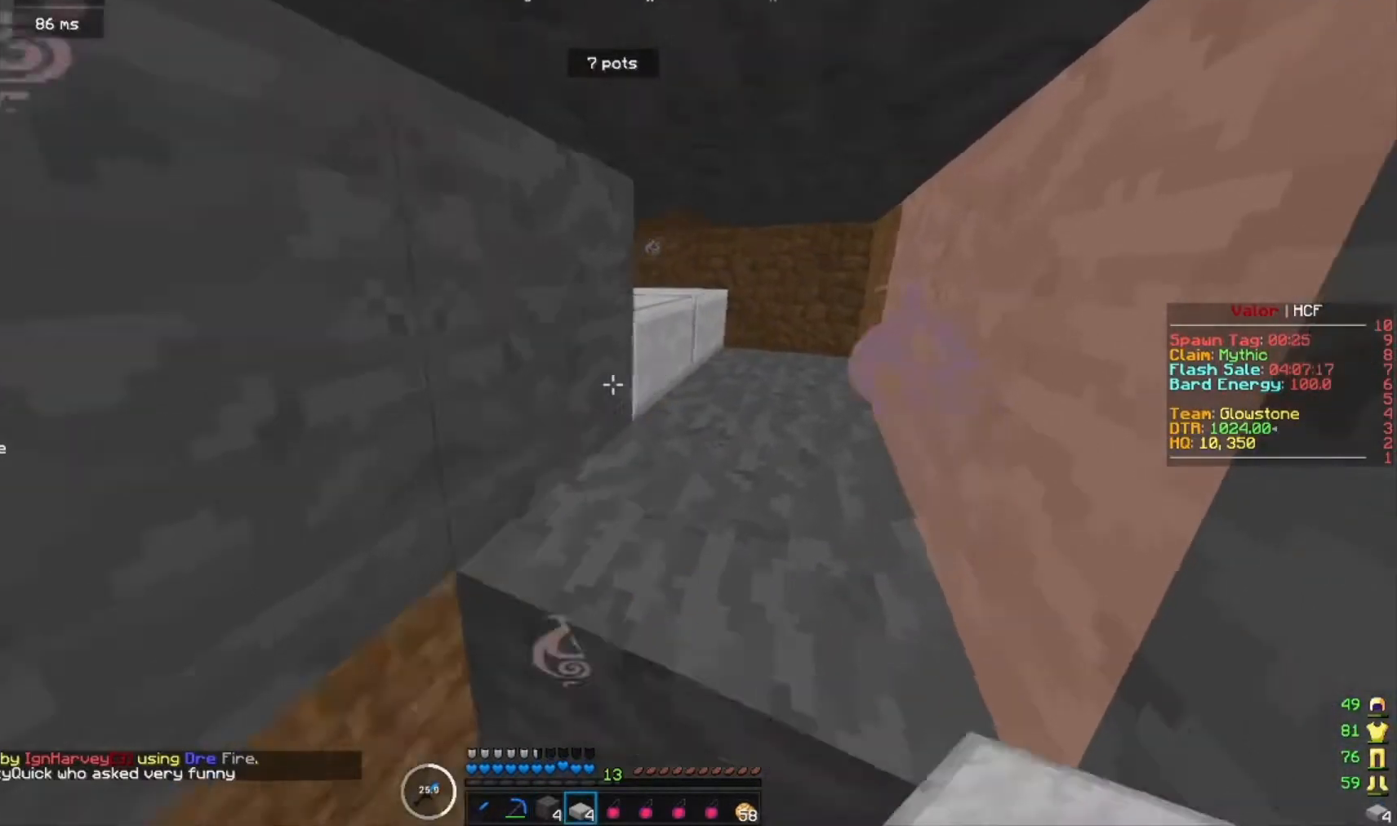
{"keys": ["a"], "mouse": ["left"], "events": [[67, "s", "up"], [133, "a", "down"], [200, "mouse_left", "down"]]}
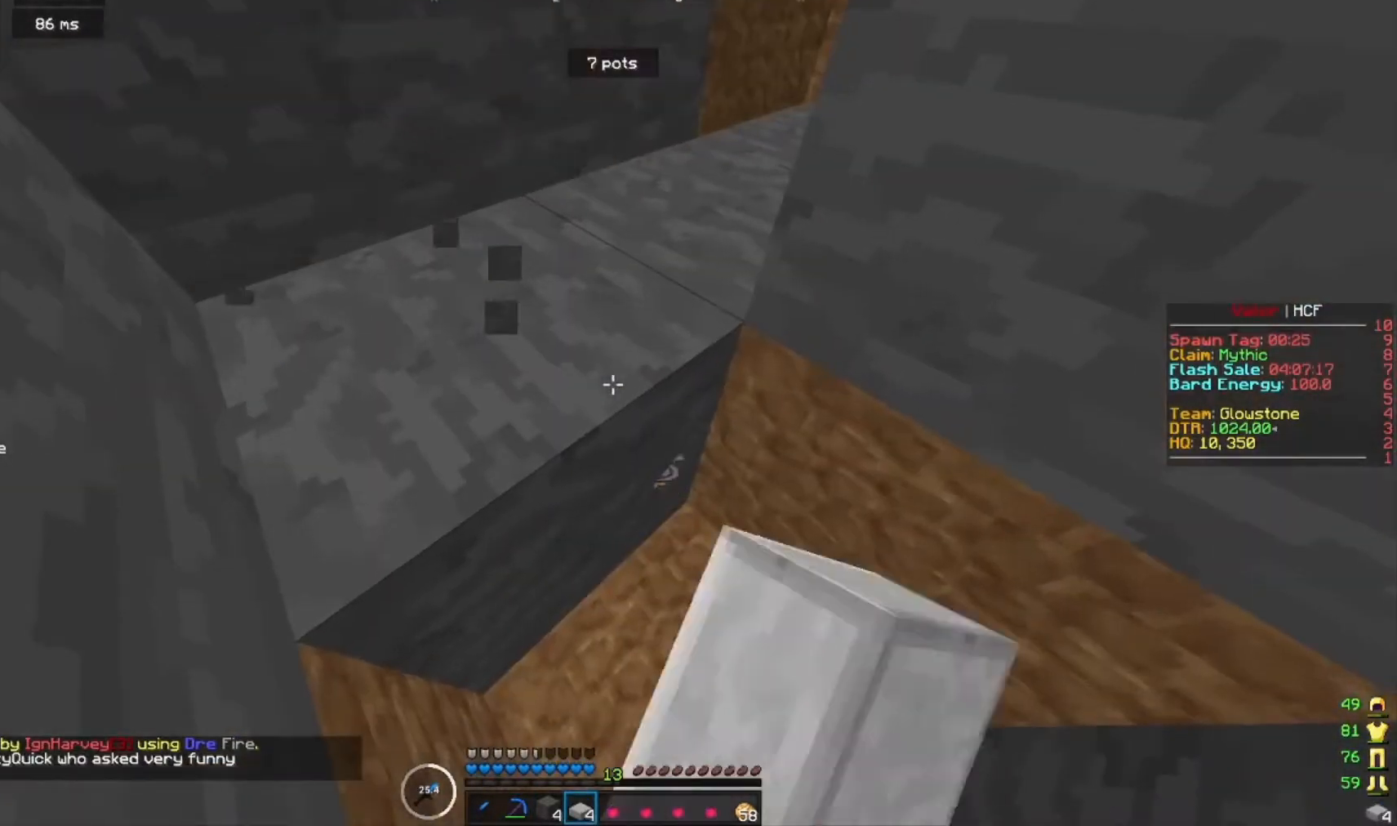
{"keys": ["a"], "mouse": [], "events": [[500, "mouse_left", "up"]]}
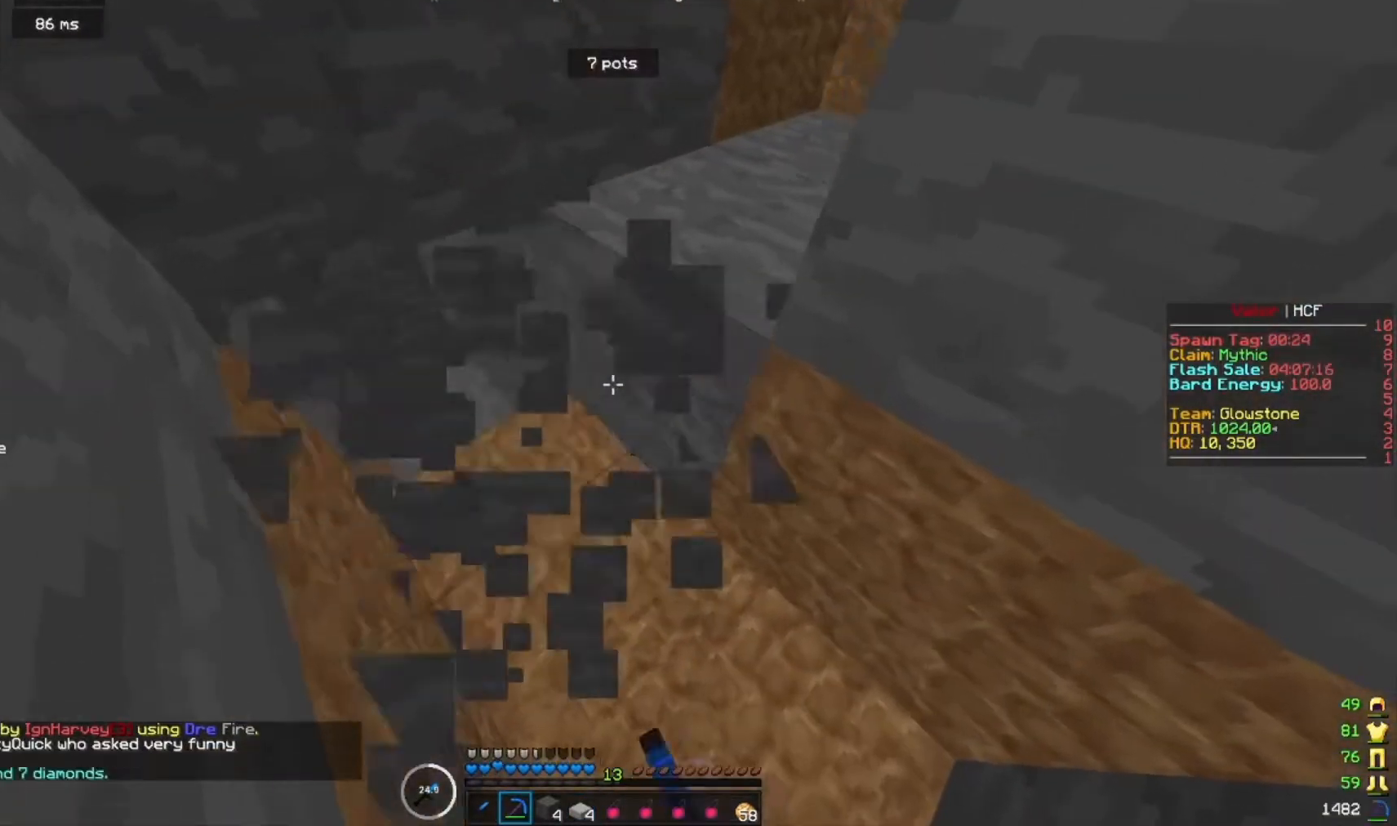
{"keys": ["s"], "mouse": [], "events": [[267, "a", "up"], [400, "s", "down"]]}
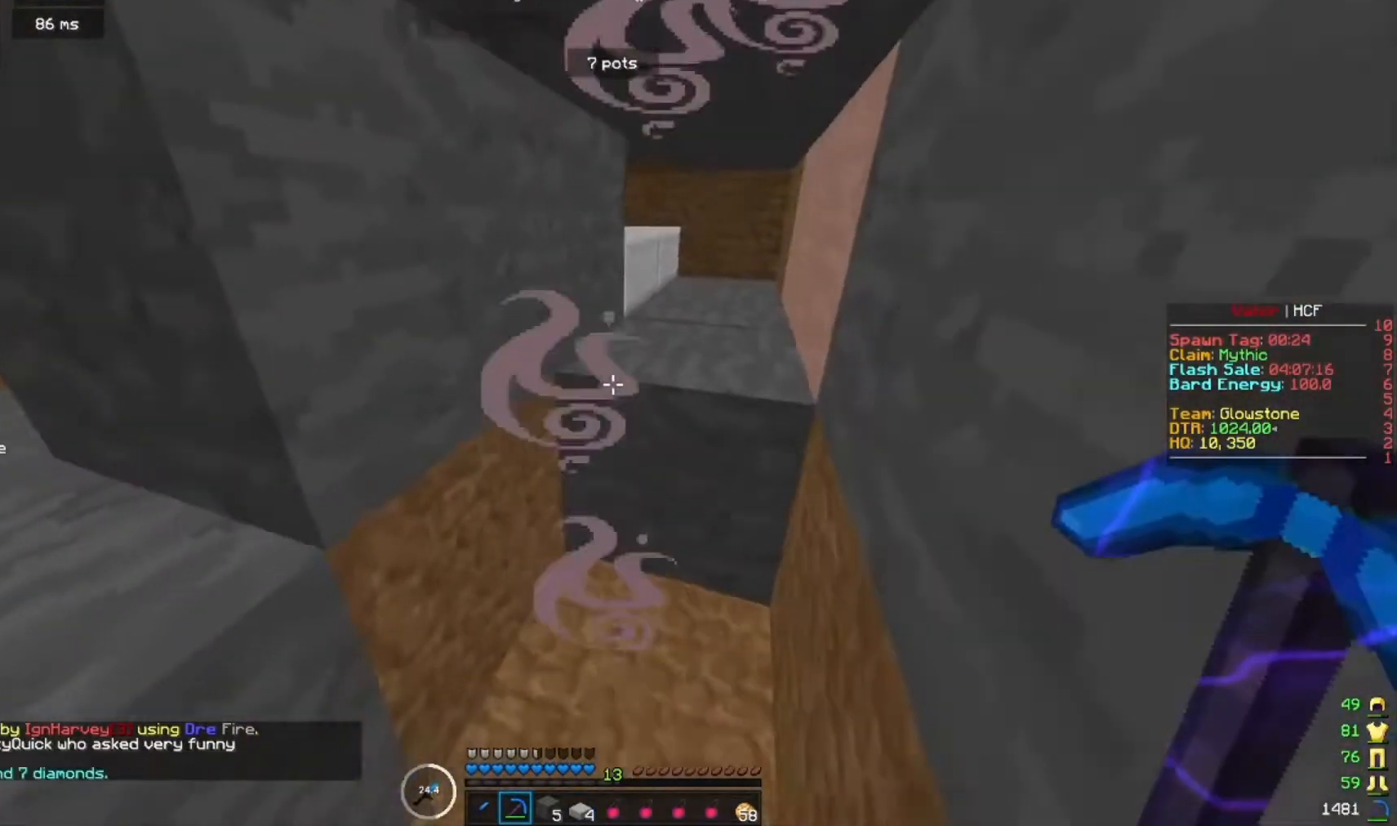
{"keys": ["d"], "mouse": [], "events": [[200, "s", "up"], [233, "mouse_right", "down"], [300, "mouse_right", "up"], [367, "d", "down"]]}
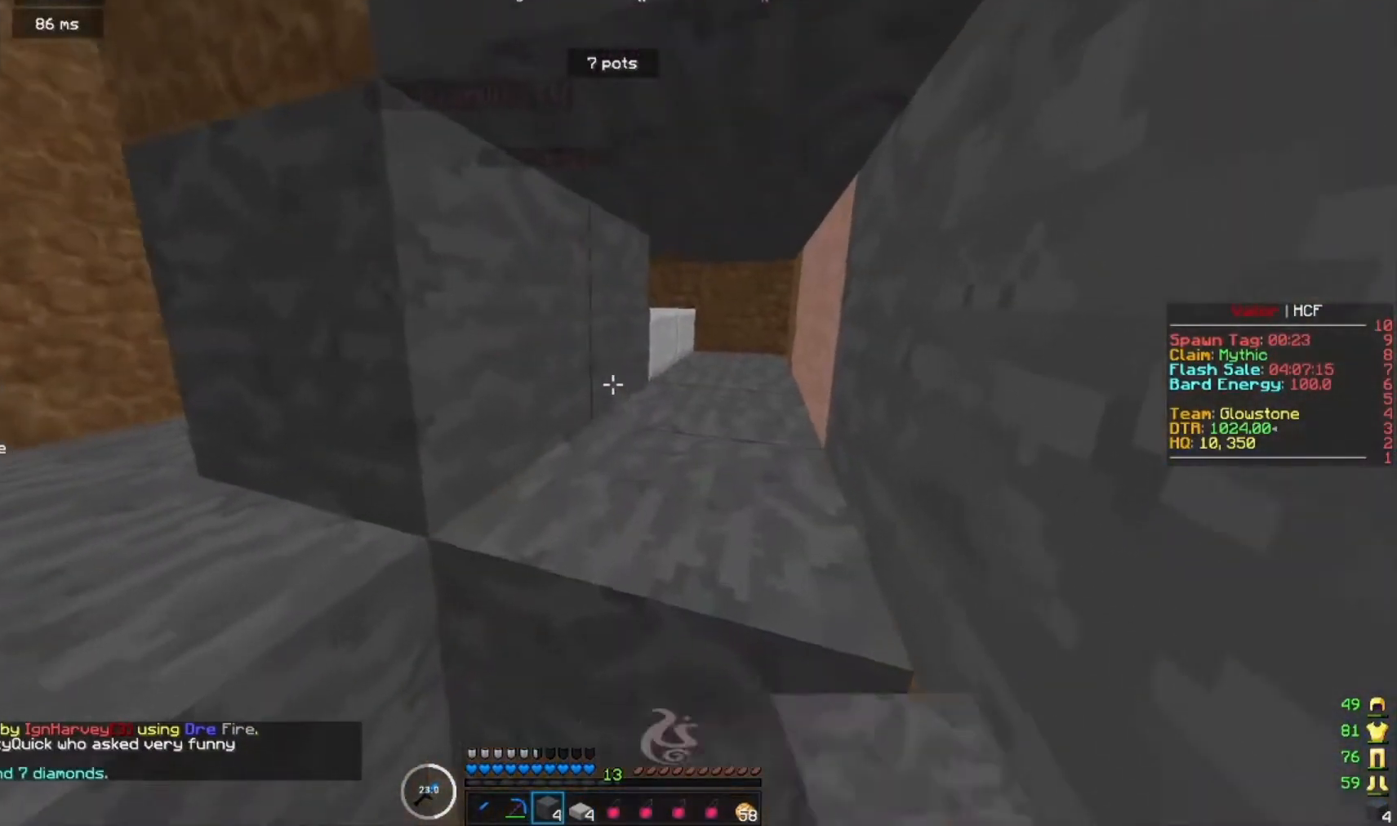
{"keys": [], "mouse": [], "events": [[167, "d", "up"], [267, "mouse_left", "down"], [333, "mouse_left", "up"]]}
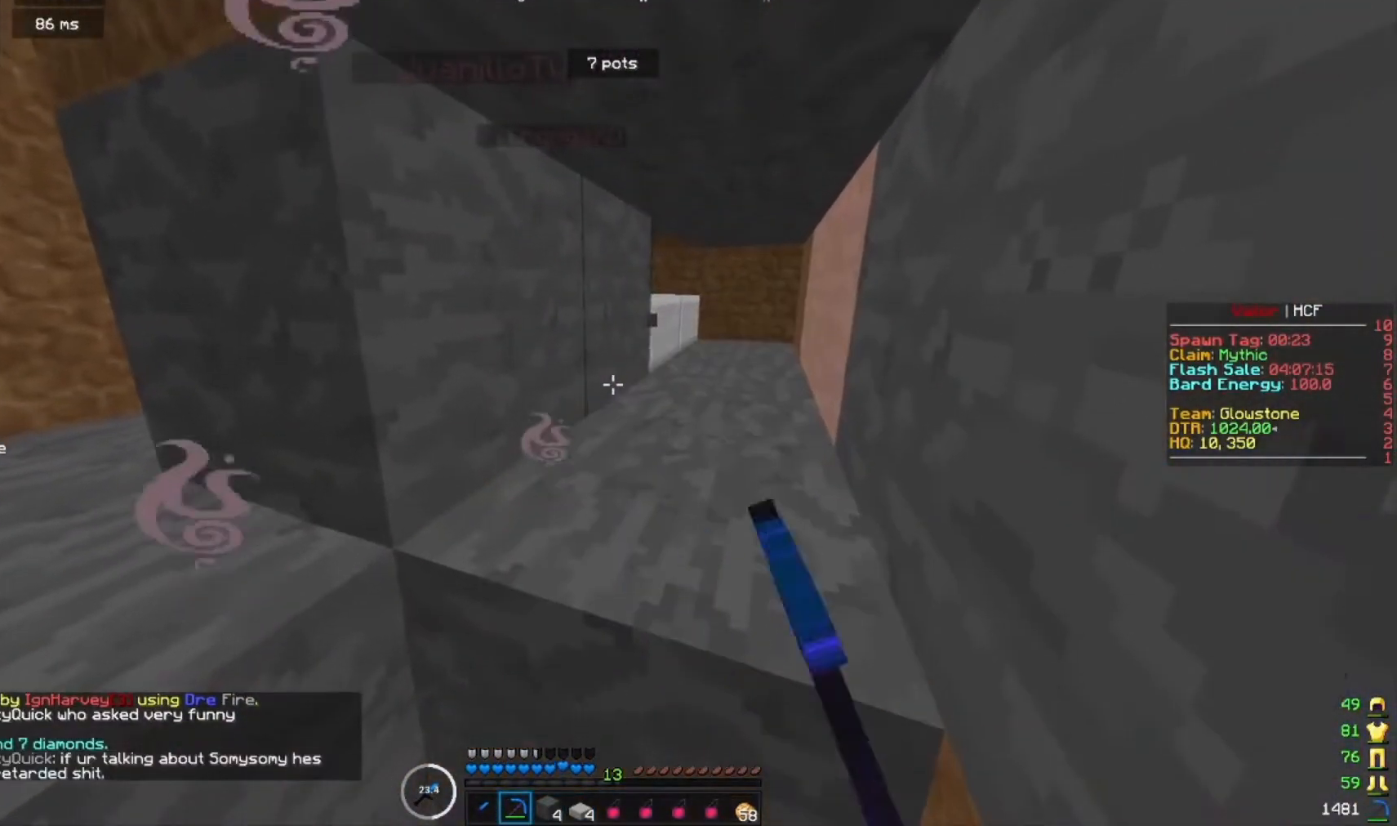
{"keys": [], "mouse": [], "events": [[167, "mouse_left", "down"], [433, "mouse_left", "up"]]}
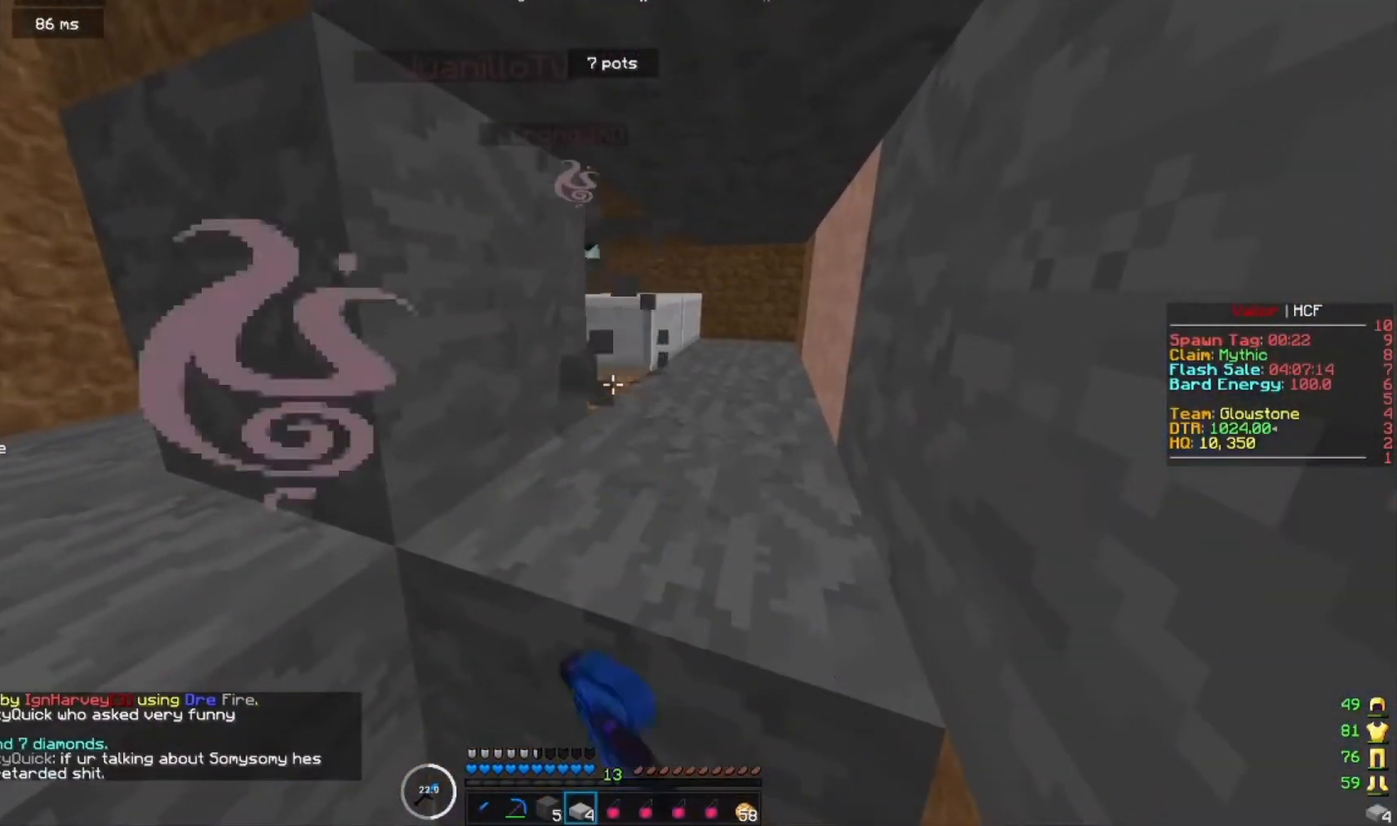
{"keys": [], "mouse": ["left"], "events": [[67, "mouse_right", "down"], [167, "mouse_right", "up"], [367, "mouse_left", "down"]]}
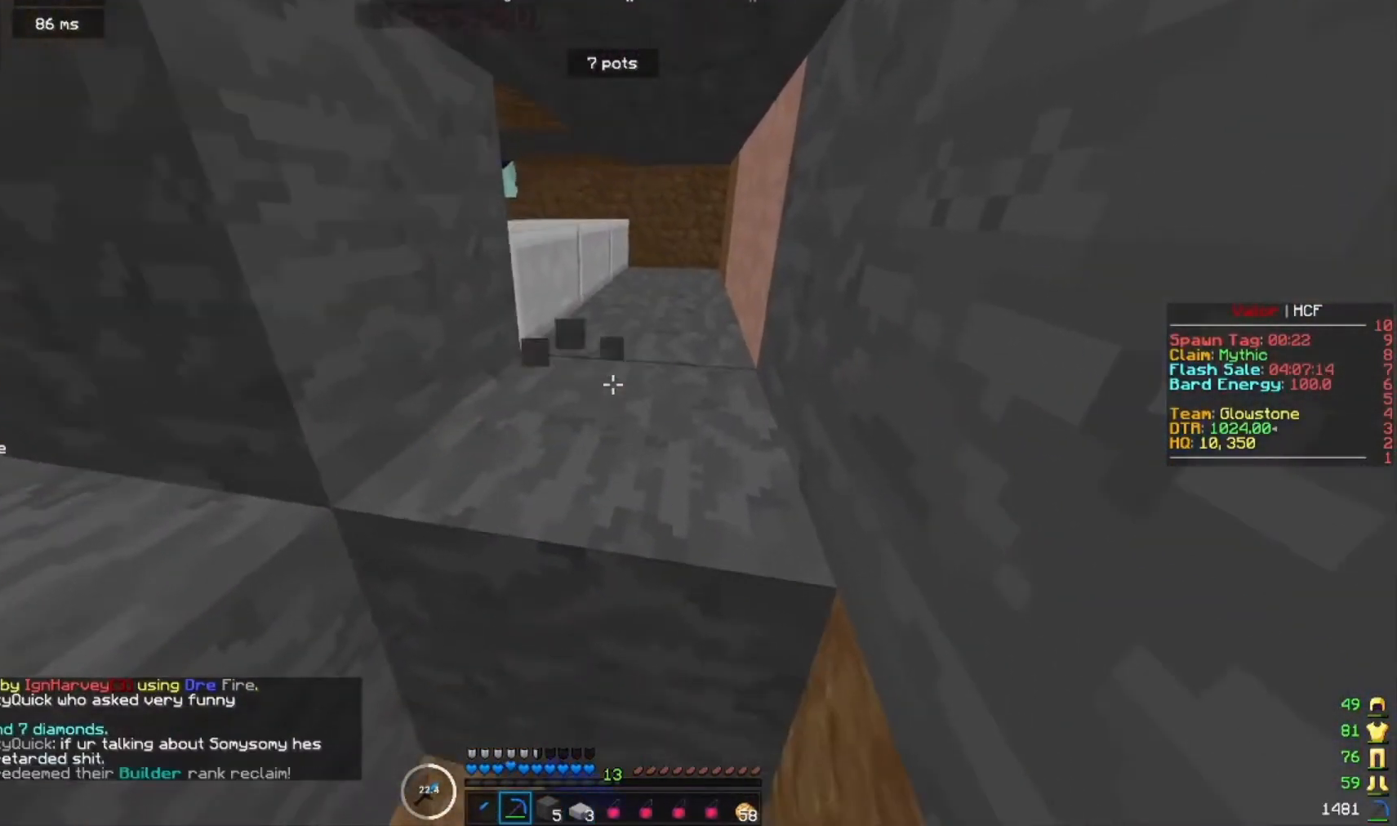
{"keys": ["d", "w"], "mouse": ["left"], "events": [[267, "w", "down"], [333, "d", "down"]]}
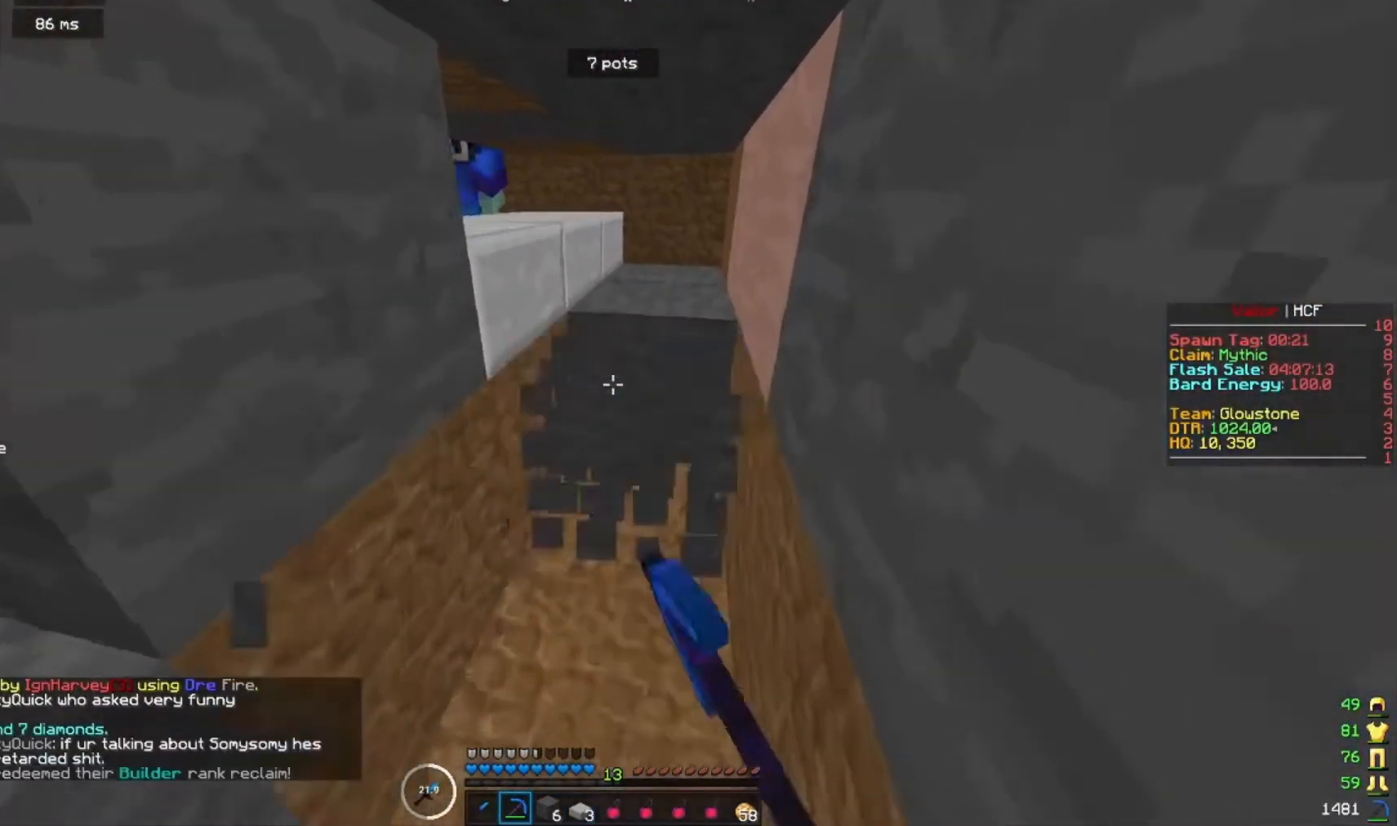
{"keys": ["d", "w"], "mouse": ["left"], "events": []}
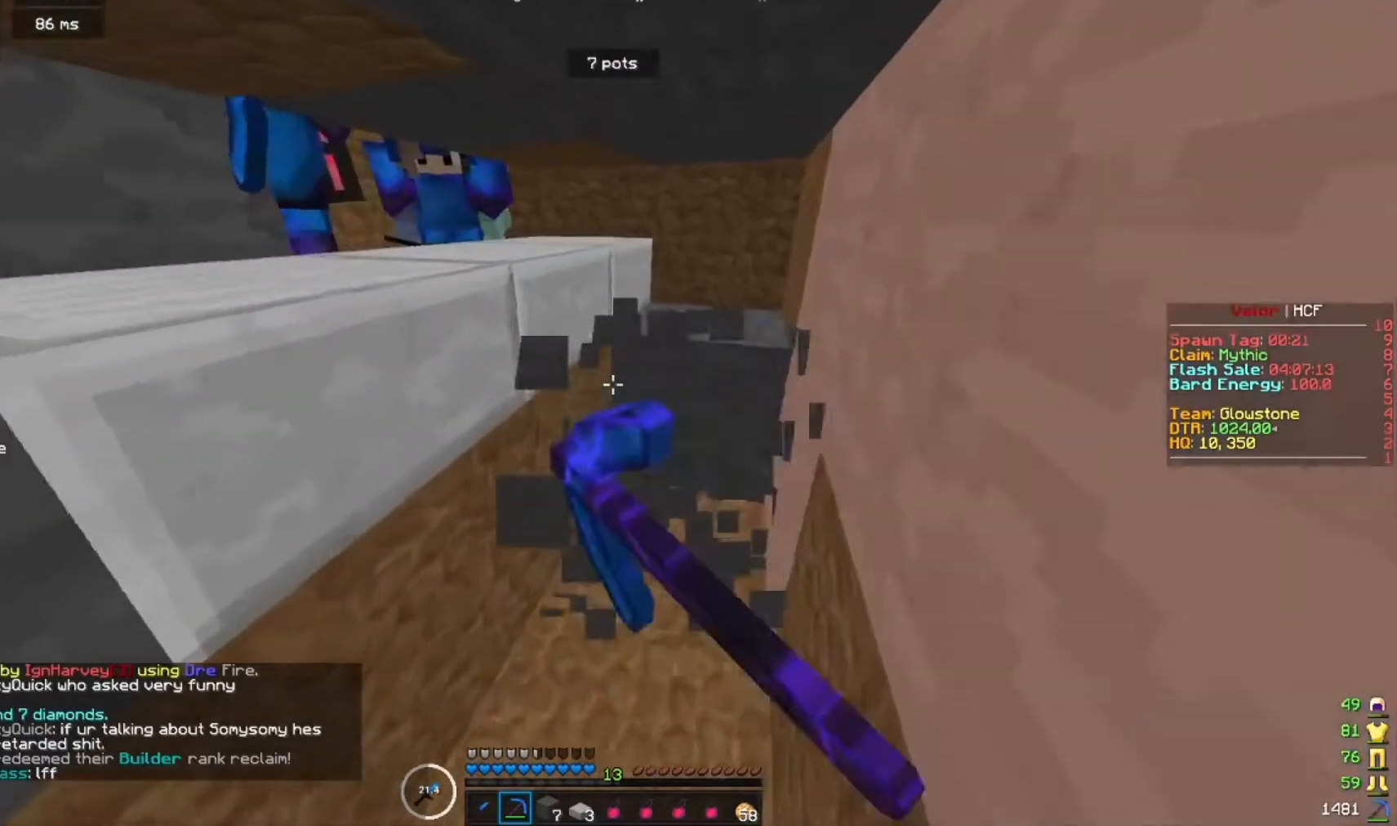
{"keys": ["d", "w"], "mouse": ["left"], "events": [[67, "mouse_left", "up"], [167, "mouse_left", "down"], [300, "mouse_left", "up"], [367, "mouse_left", "down"]]}
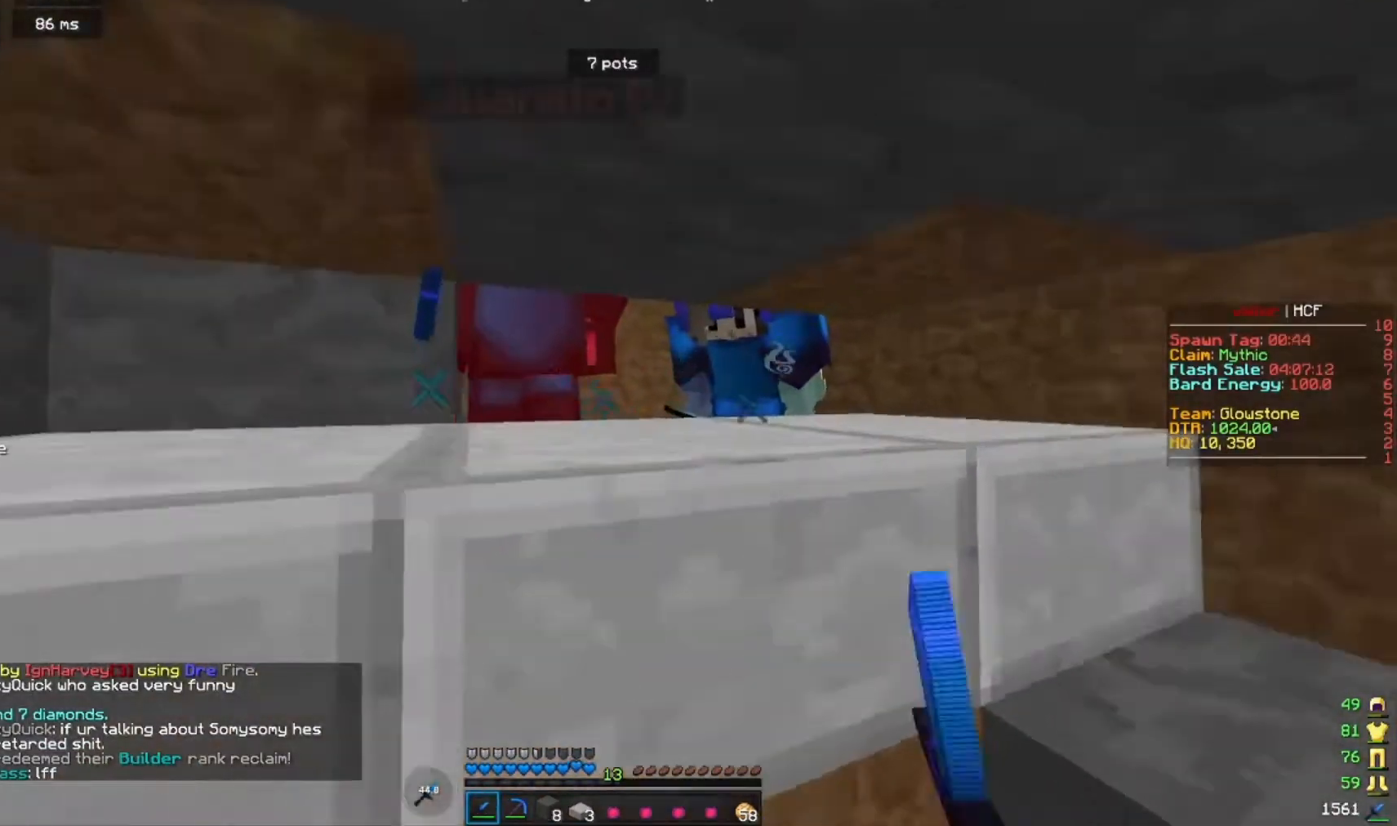
{"keys": [], "mouse": [], "events": [[100, "d", "up"], [100, "w", "up"], [333, "mouse_left", "up"], [400, "mouse_left", "down"], [500, "mouse_left", "up"]]}
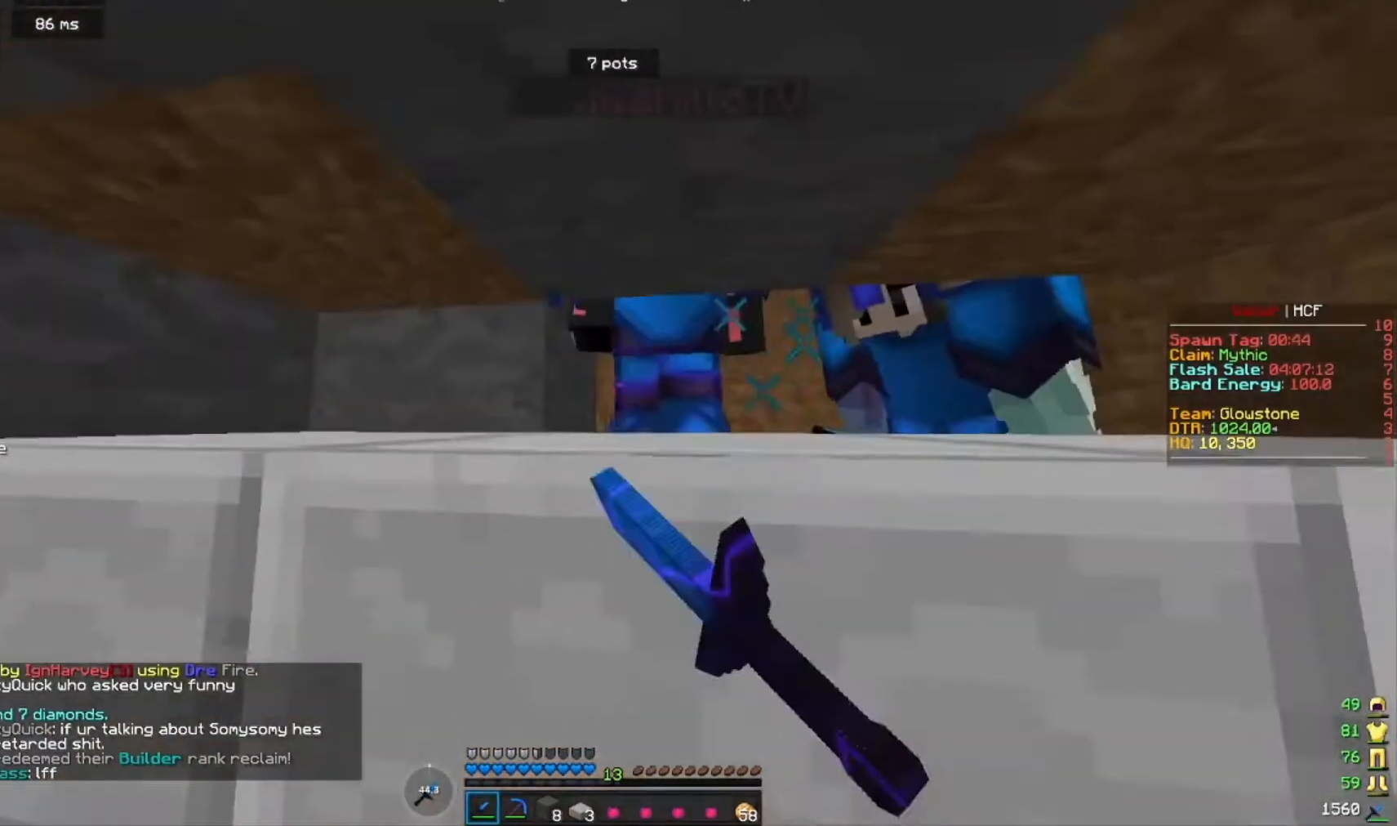
{"keys": [], "mouse": ["left"], "events": [[67, "mouse_left", "down"], [67, "s", "down"], [233, "s", "up"], [267, "d", "down"], [333, "mouse_left", "up"], [400, "d", "up"], [400, "mouse_left", "down"]]}
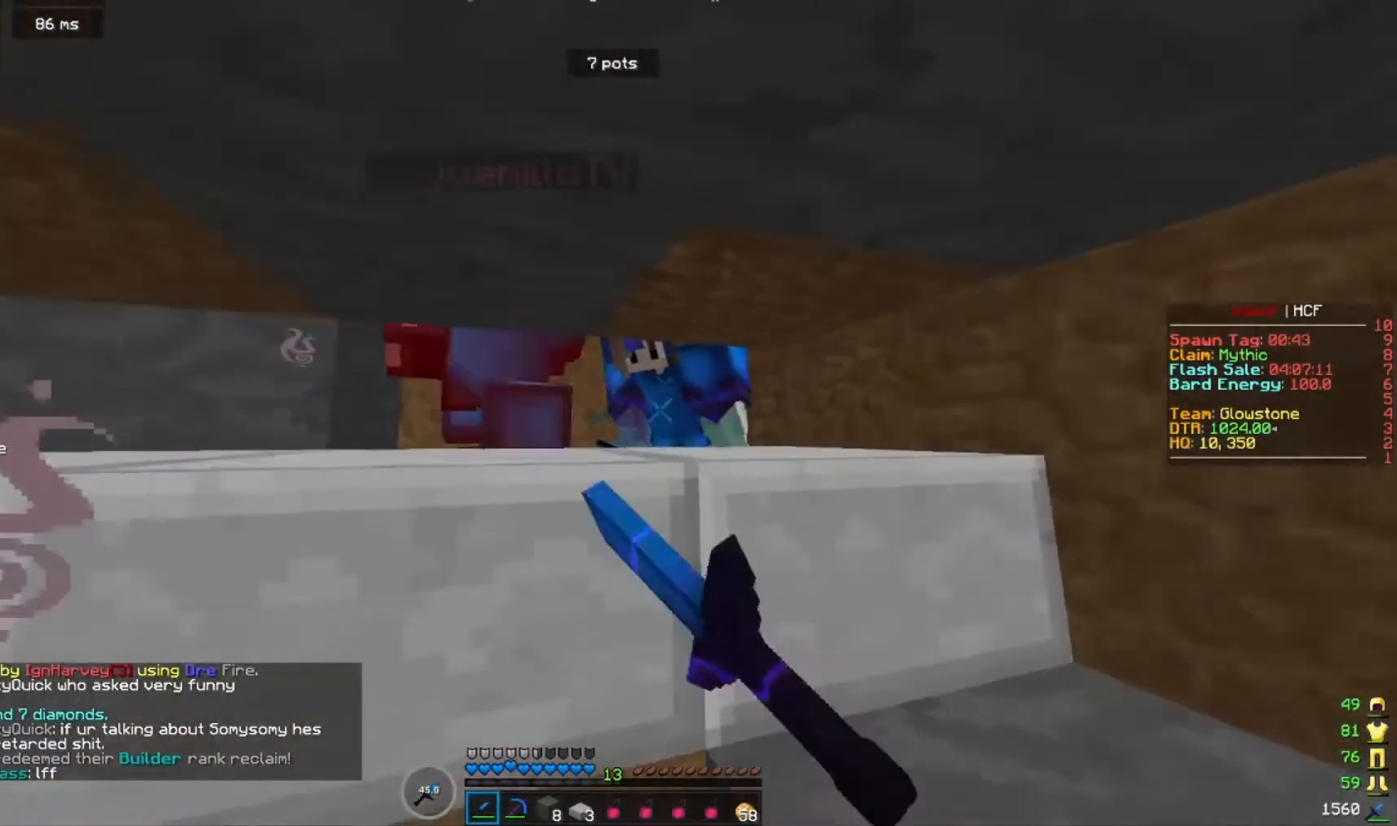
{"keys": ["d", "w"], "mouse": ["left"]}
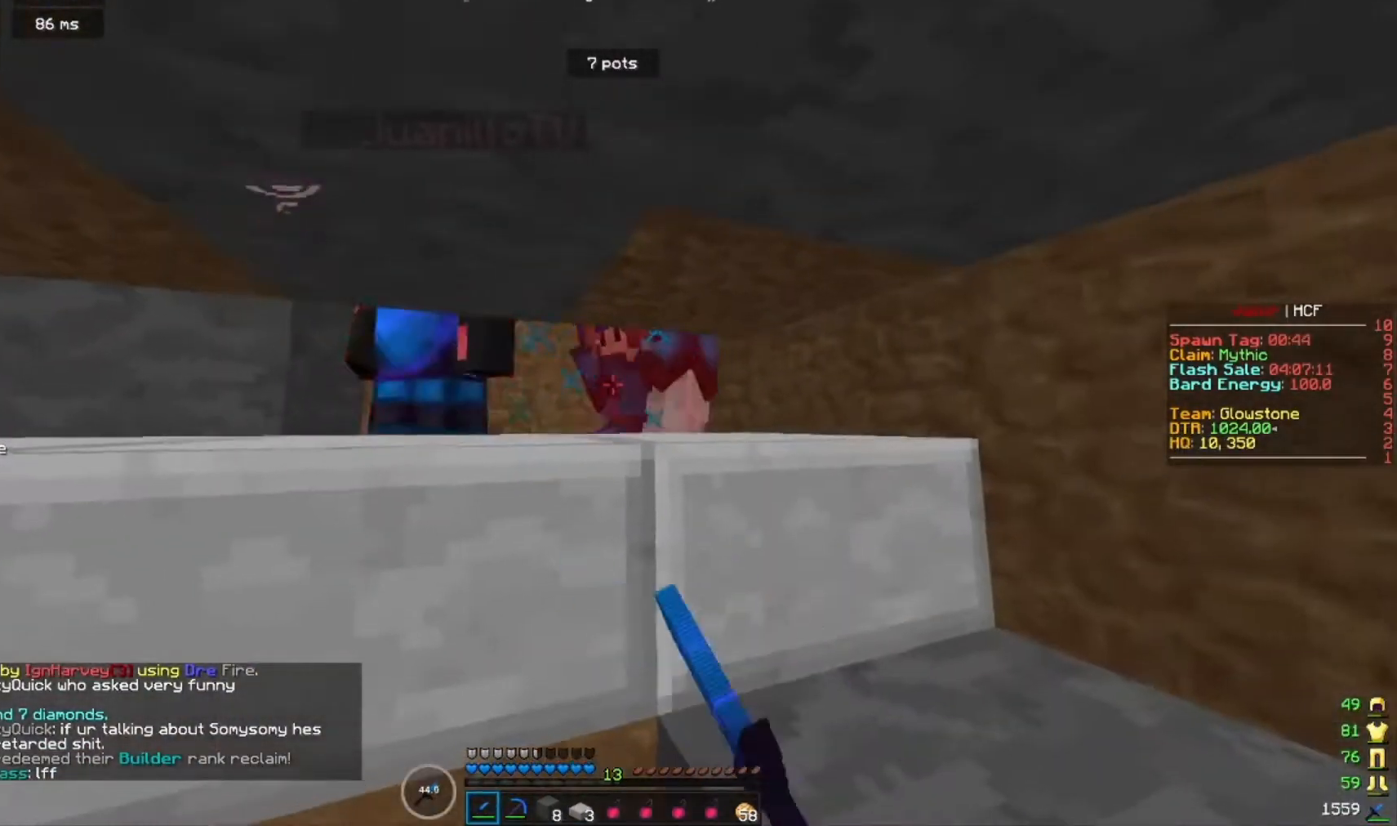
{"keys": ["s"], "mouse": []}
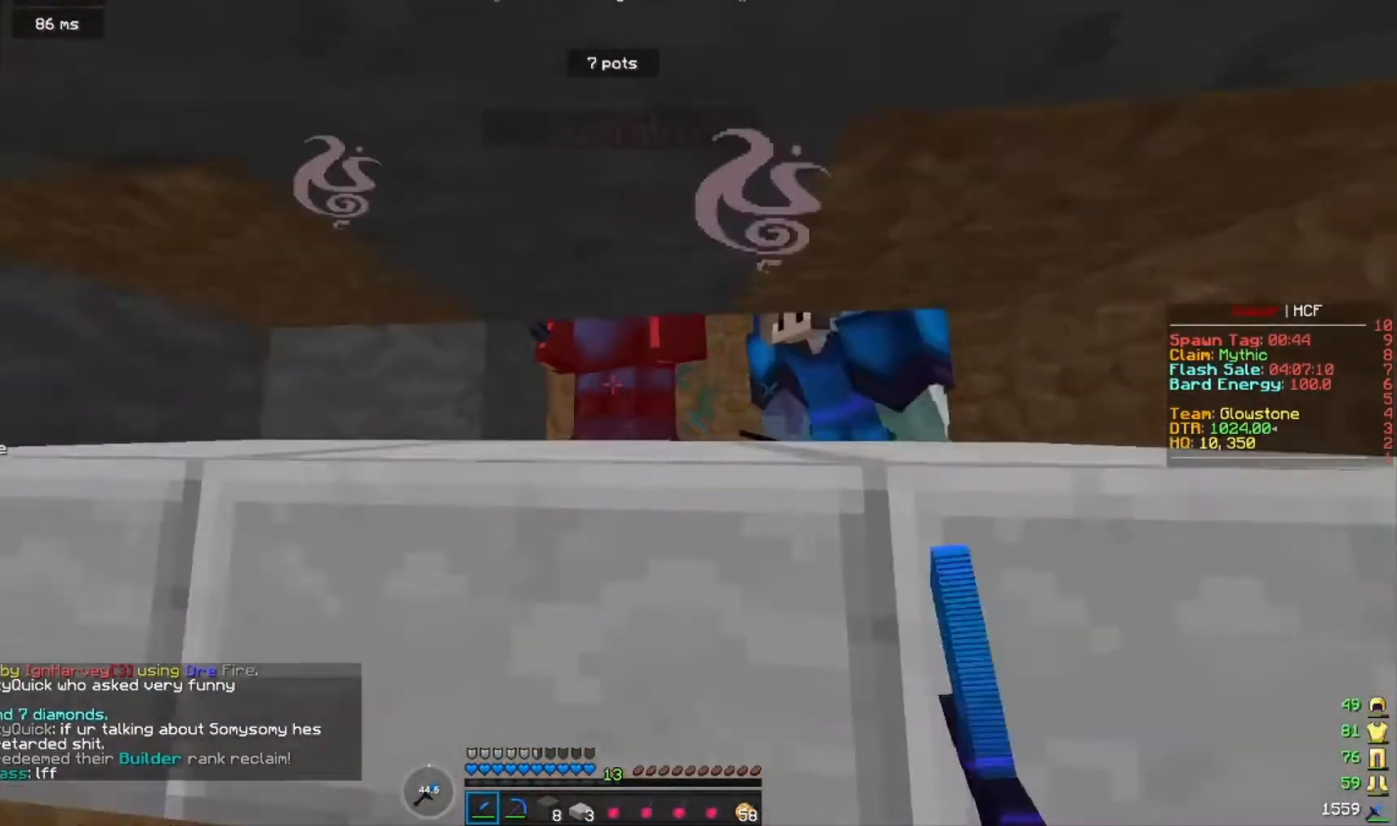
{"keys": [], "mouse": [], "events": [[33, "mouse_left", "down"], [67, "s", "up"], [100, "mouse_left", "up"], [200, "mouse_left", "down"], [300, "mouse_left", "up"], [367, "mouse_left", "down"], [433, "mouse_left", "up"]]}
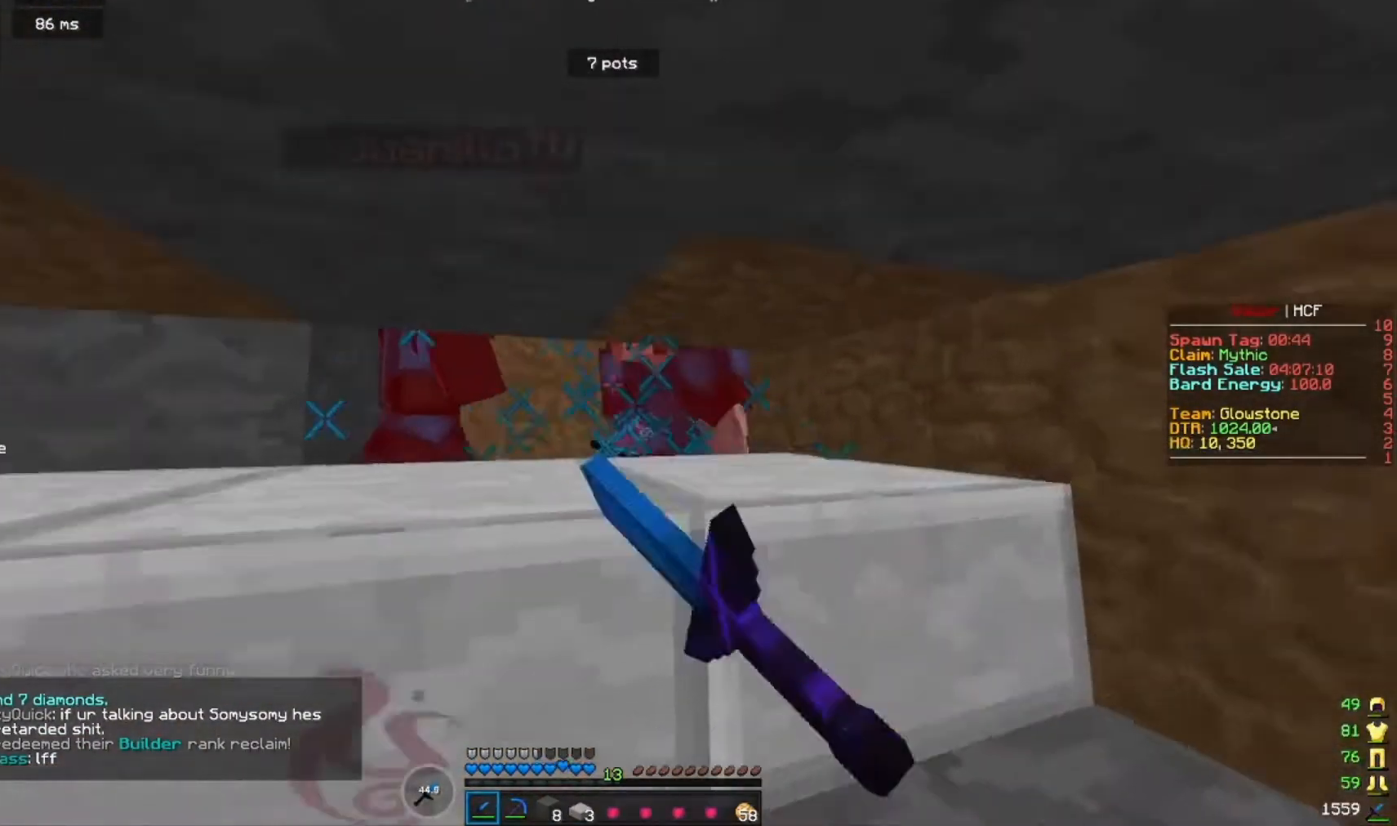
{"keys": [], "mouse": []}
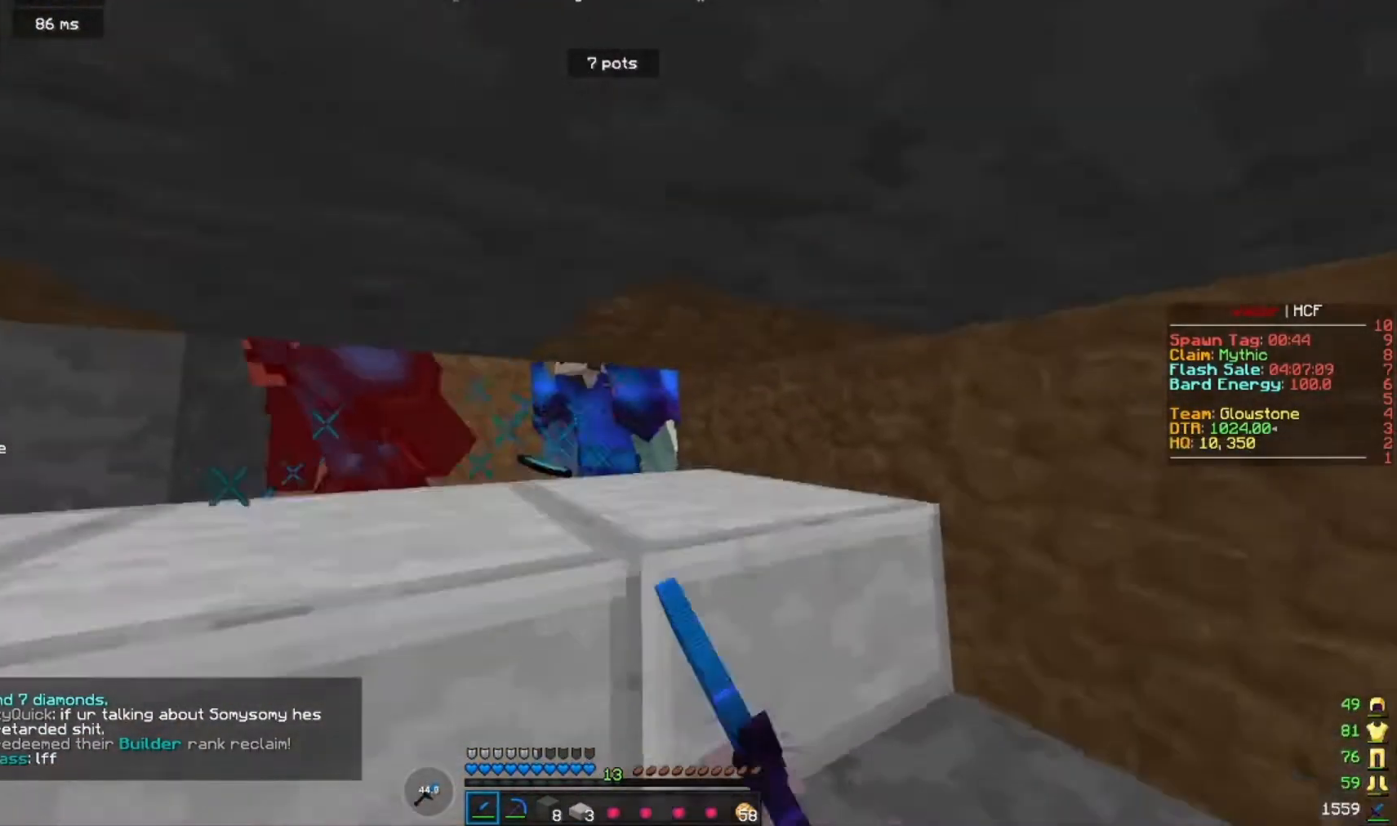
{"keys": [], "mouse": ["left"], "events": [[133, "mouse_left", "down"], [200, "mouse_left", "up"], [300, "mouse_left", "down"], [400, "mouse_left", "up"], [500, "mouse_left", "down"]]}
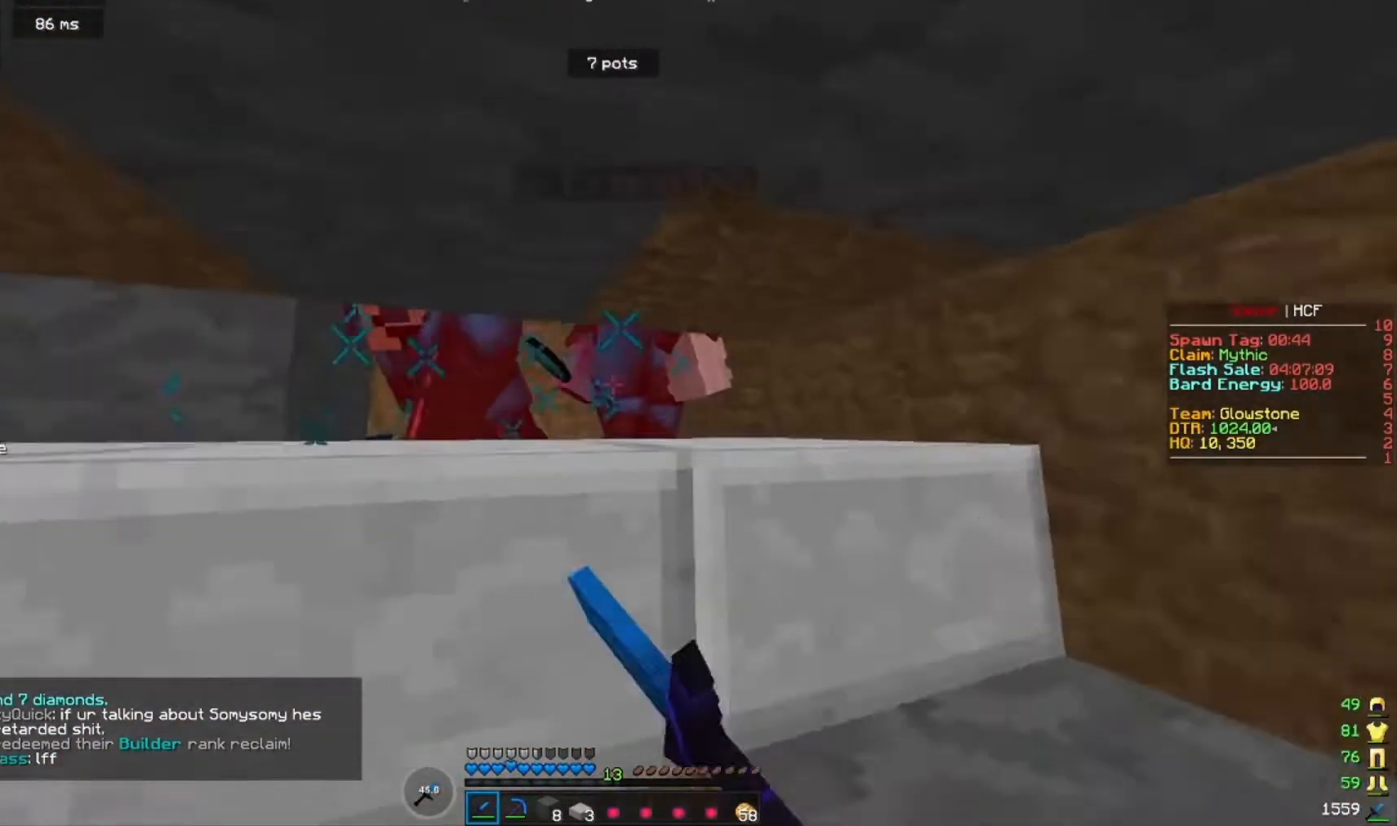
{"keys": [], "mouse": [], "events": [[67, "mouse_left", "up"], [200, "mouse_left", "down"], [267, "mouse_left", "up"], [367, "mouse_left", "down"], [467, "mouse_left", "up"]]}
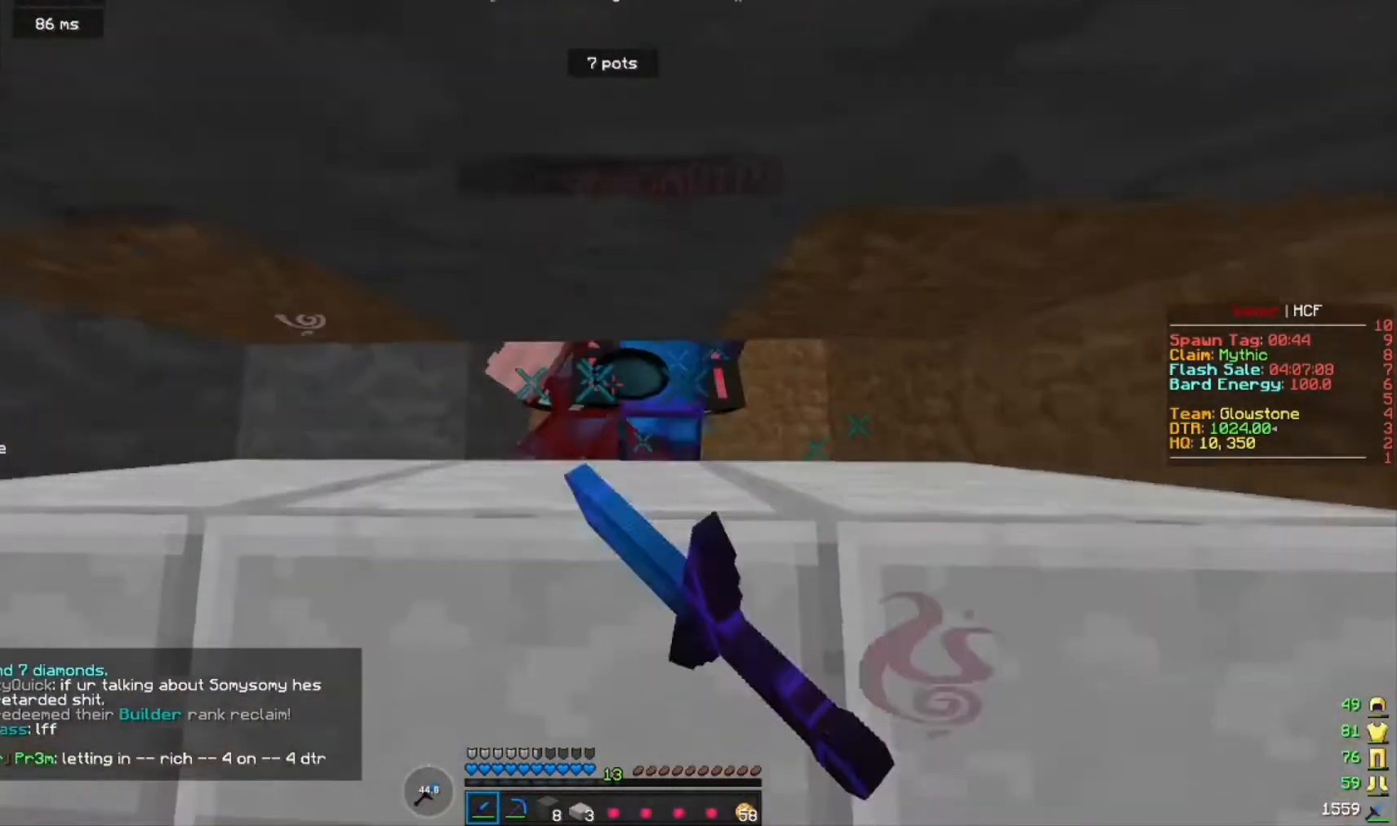
{"keys": ["s"], "mouse": [], "events": [[67, "mouse_left", "down"], [133, "mouse_left", "up"], [133, "s", "down"], [233, "mouse_left", "down"], [267, "mouse_left", "up"]]}
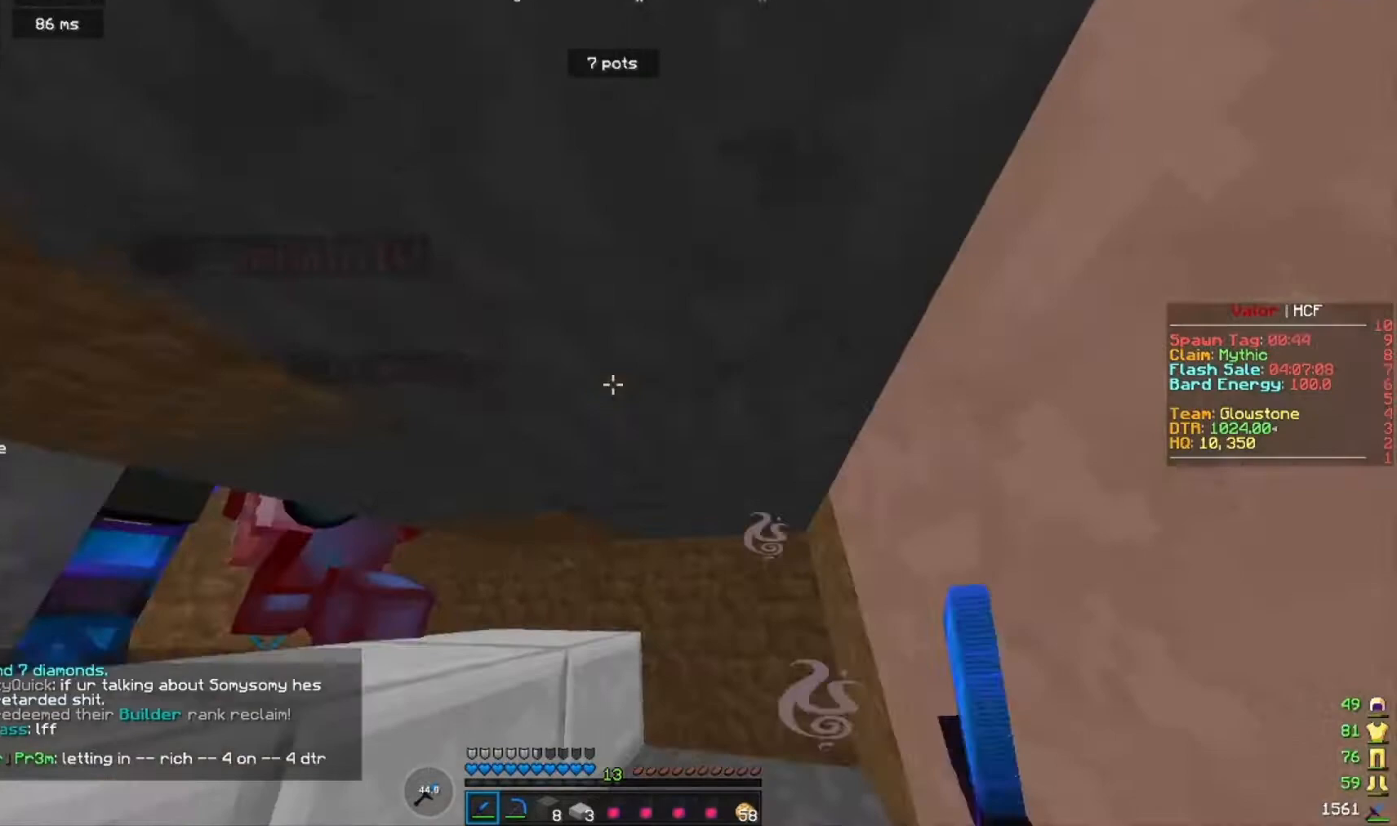
{"keys": [], "mouse": ["left"], "events": [[133, "s", "up"], [267, "mouse_left", "down"]]}
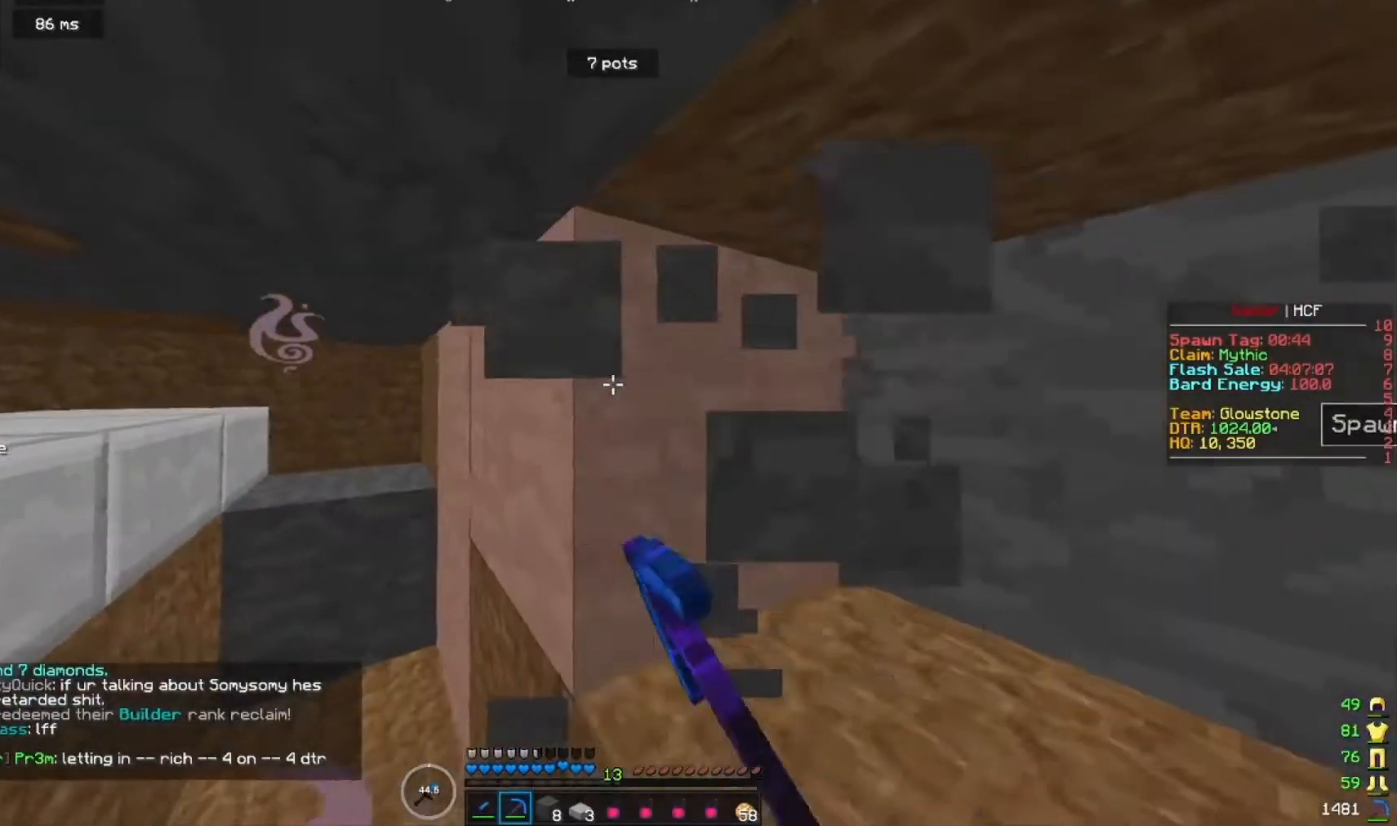
{"keys": ["w"], "mouse": ["left"], "events": [[433, "w", "down"]]}
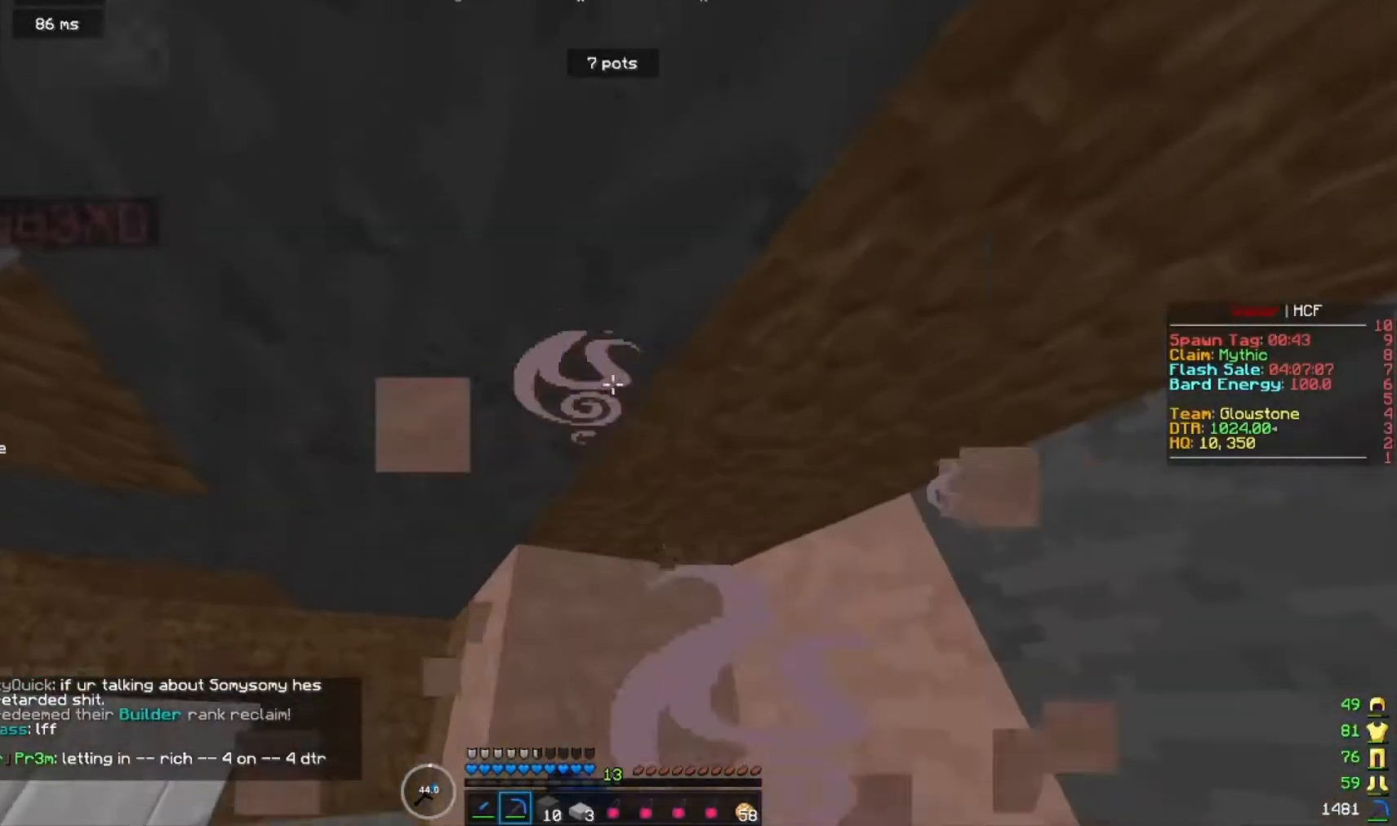
{"keys": ["d"], "mouse": ["left"], "events": [[67, "w", "up"], [100, "mouse_left", "up"], [333, "mouse_left", "down"], [433, "d", "down"]]}
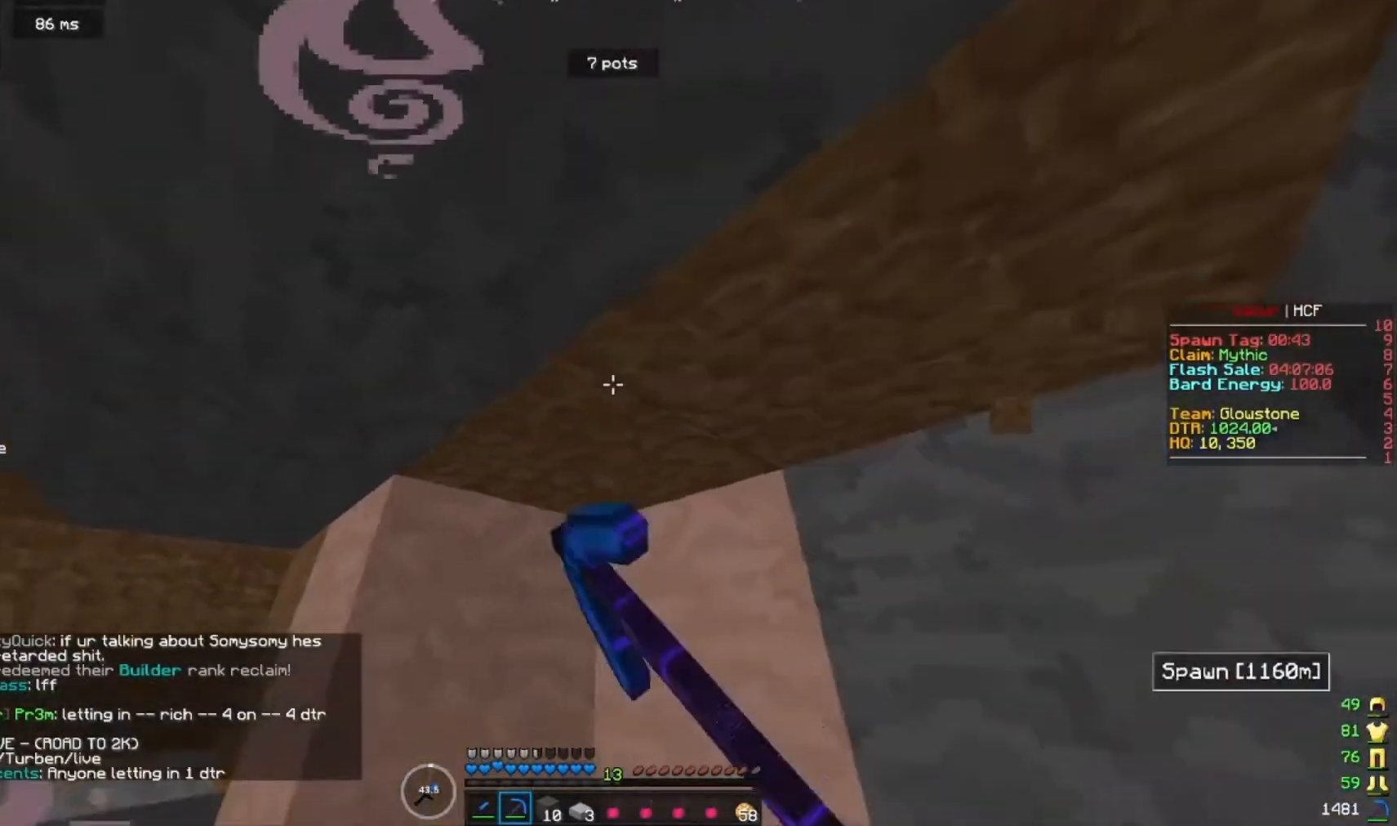
{"keys": ["w"], "mouse": ["left"], "events": [[167, "d", "up"], [467, "w", "down"]]}
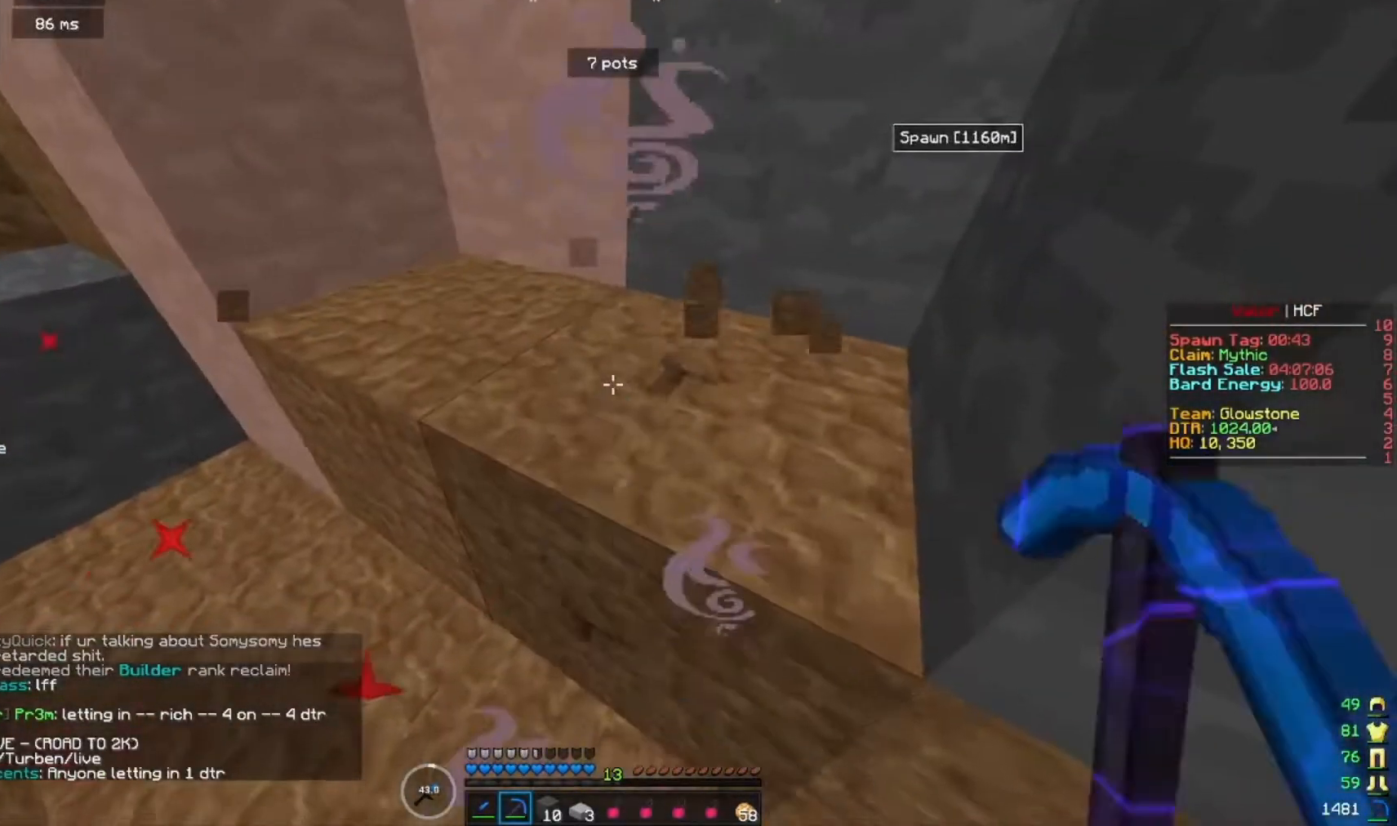
{"keys": ["w"], "mouse": ["left"], "events": [[267, "d", "down"], [467, "d", "up"]]}
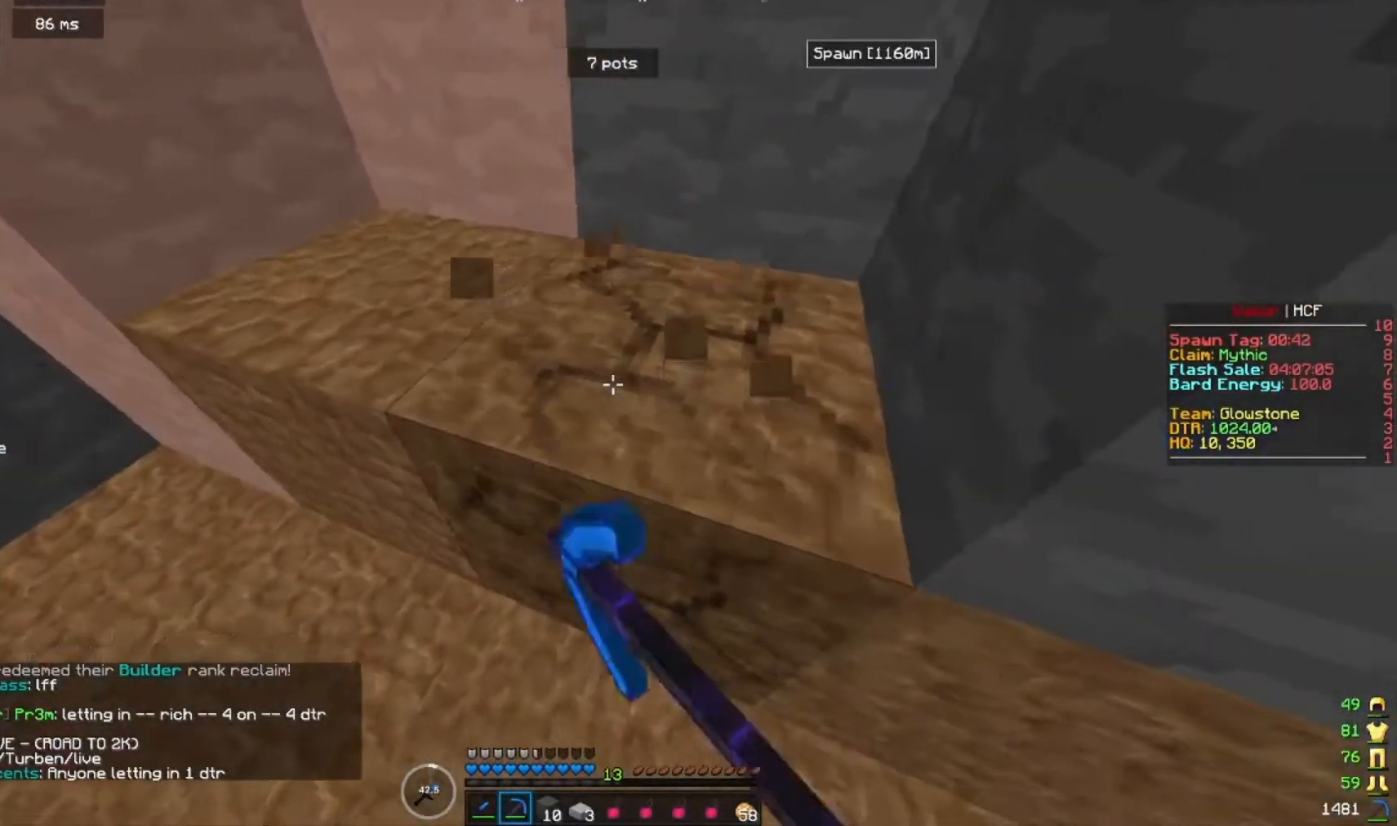
{"keys": ["d"], "mouse": ["left"], "events": [[167, "d", "down"], [433, "w", "up"]]}
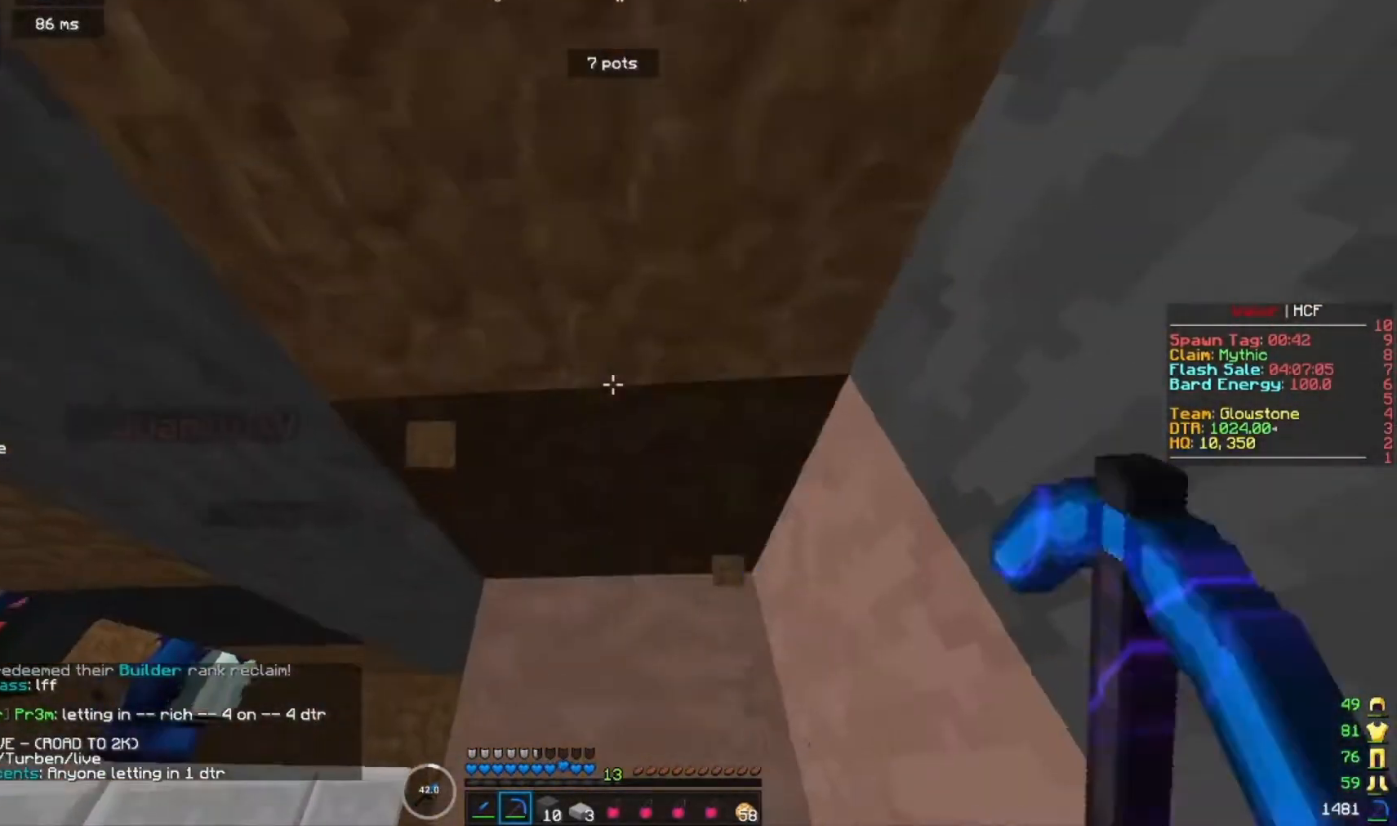
{"keys": [], "mouse": ["left"], "events": [[133, "d", "up"]]}
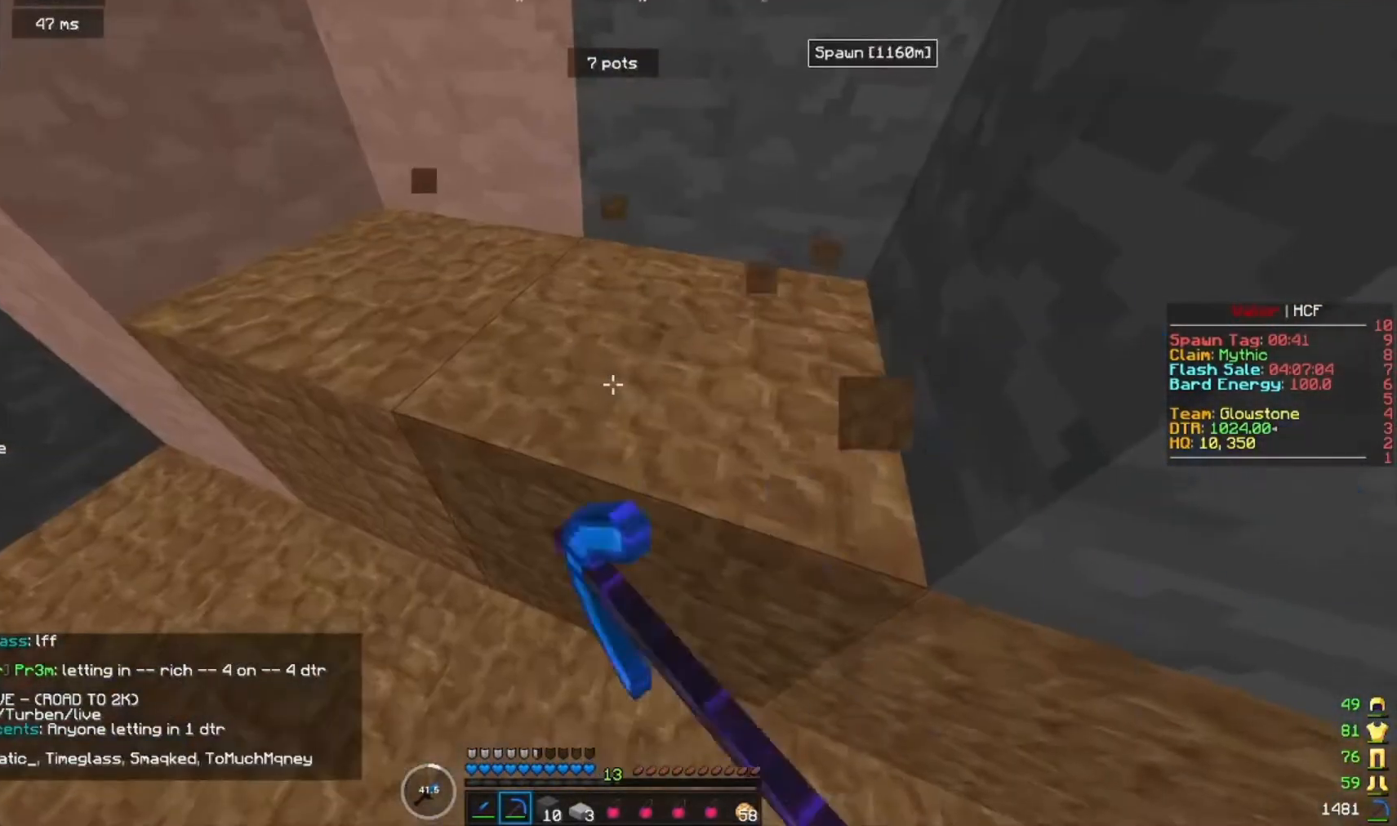
{"keys": ["d", "w"], "mouse": ["left"], "events": [[167, "mouse_left", "up"], [333, "w", "down"], [367, "d", "down"], [433, "mouse_left", "down"]]}